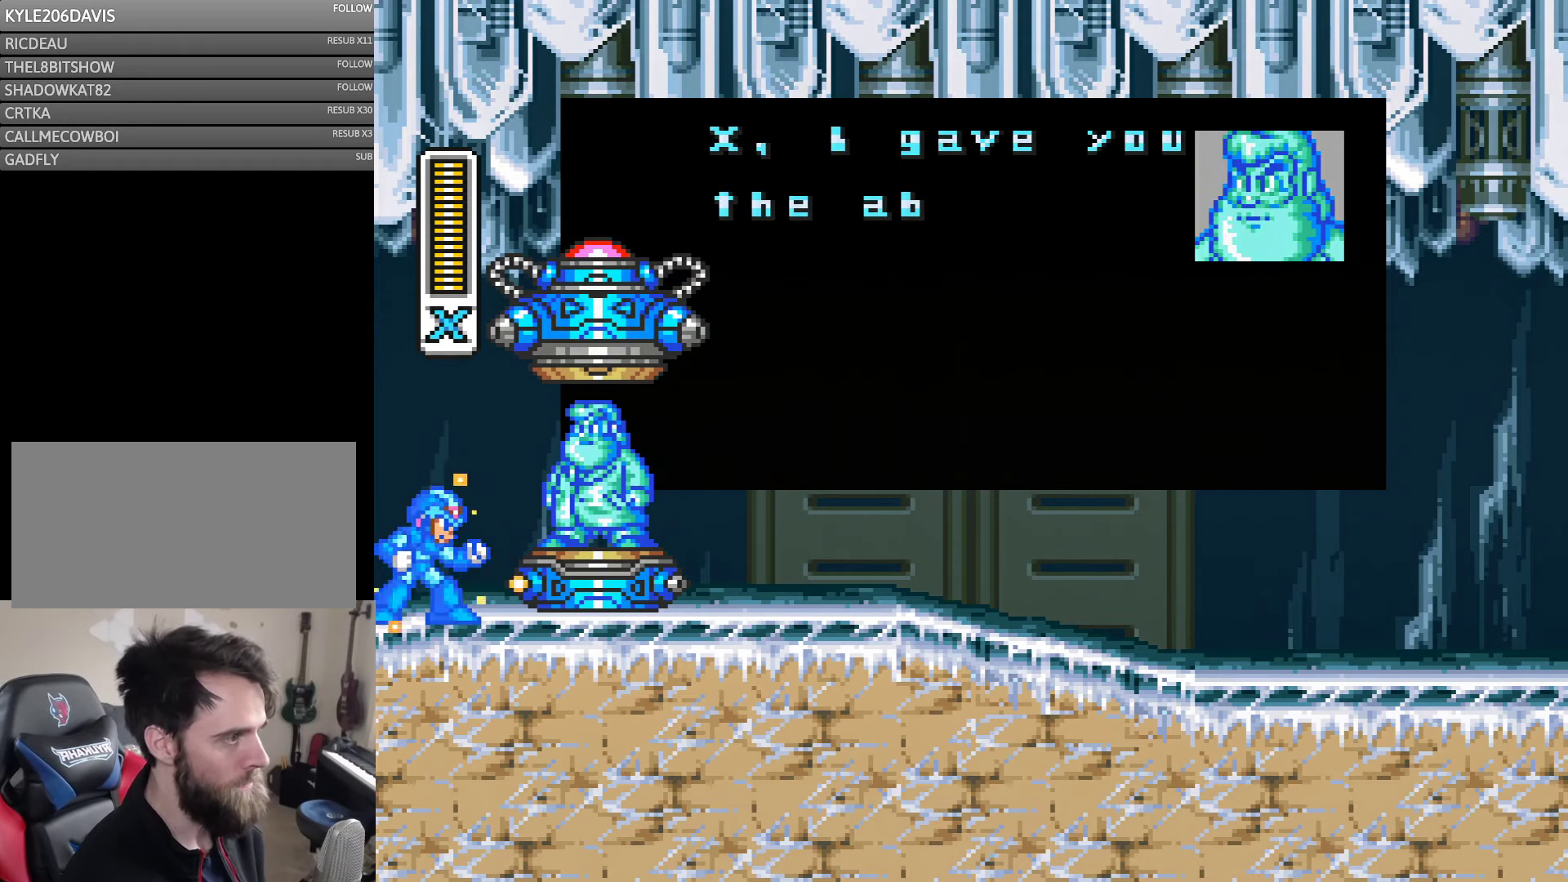
Gameplay with a controller (Nintendo layout); each line is a JSON object with the inputs held at the frame after it. "events" lists button and stick changes between this image and that frame as [ms after this image, input, new state], when the widget could be followed in between. Not read: L3 R3.
{"buttons": [], "events": [[50, "B", "up"]]}
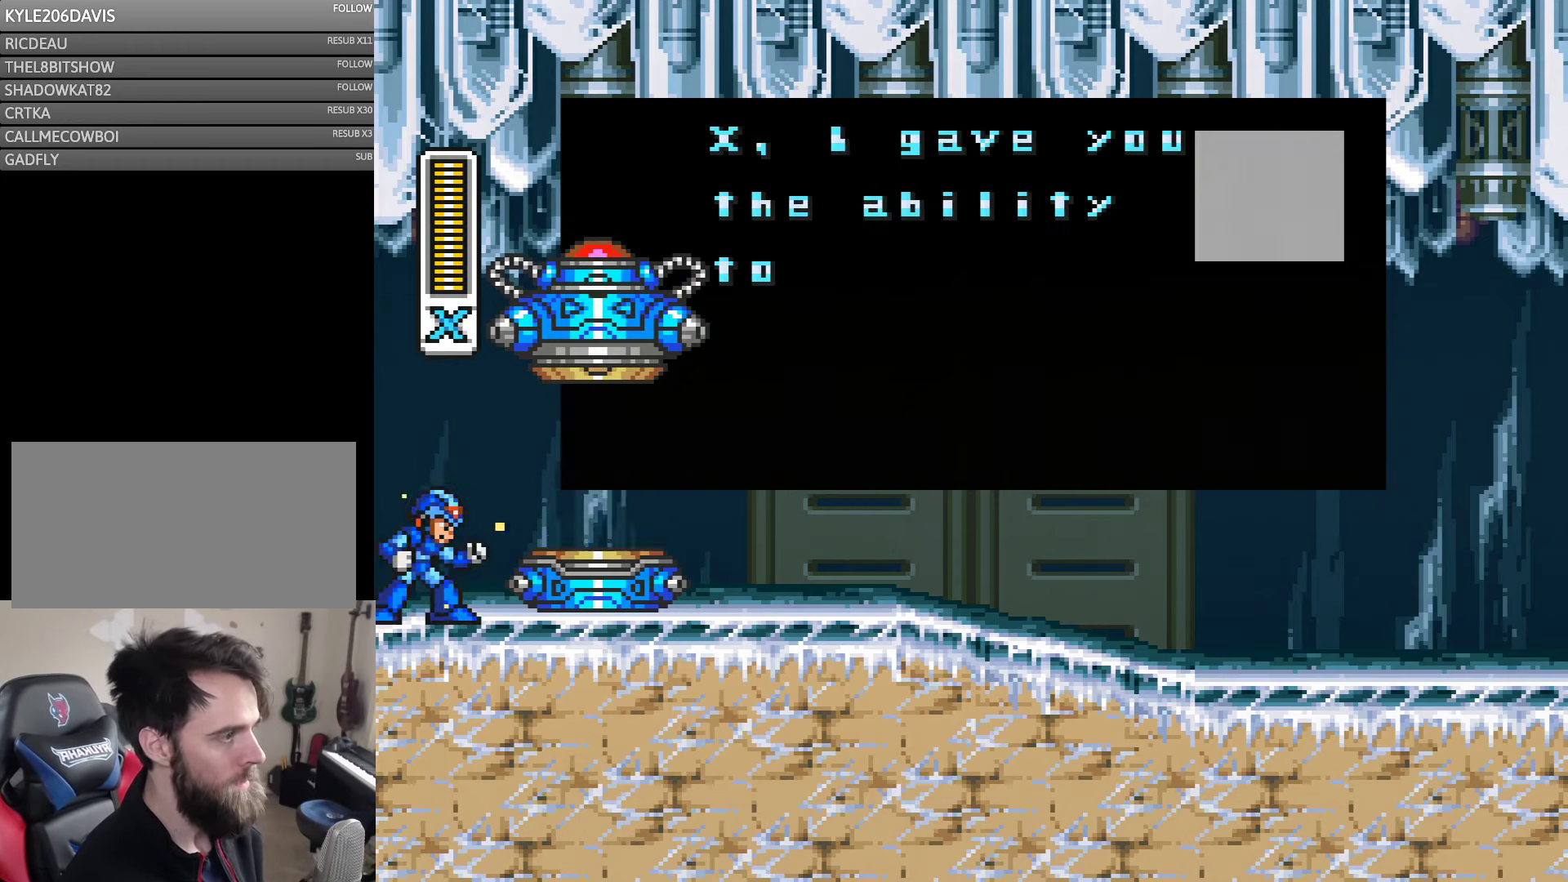
{"buttons": ["B"], "events": [[450, "B", "down"]]}
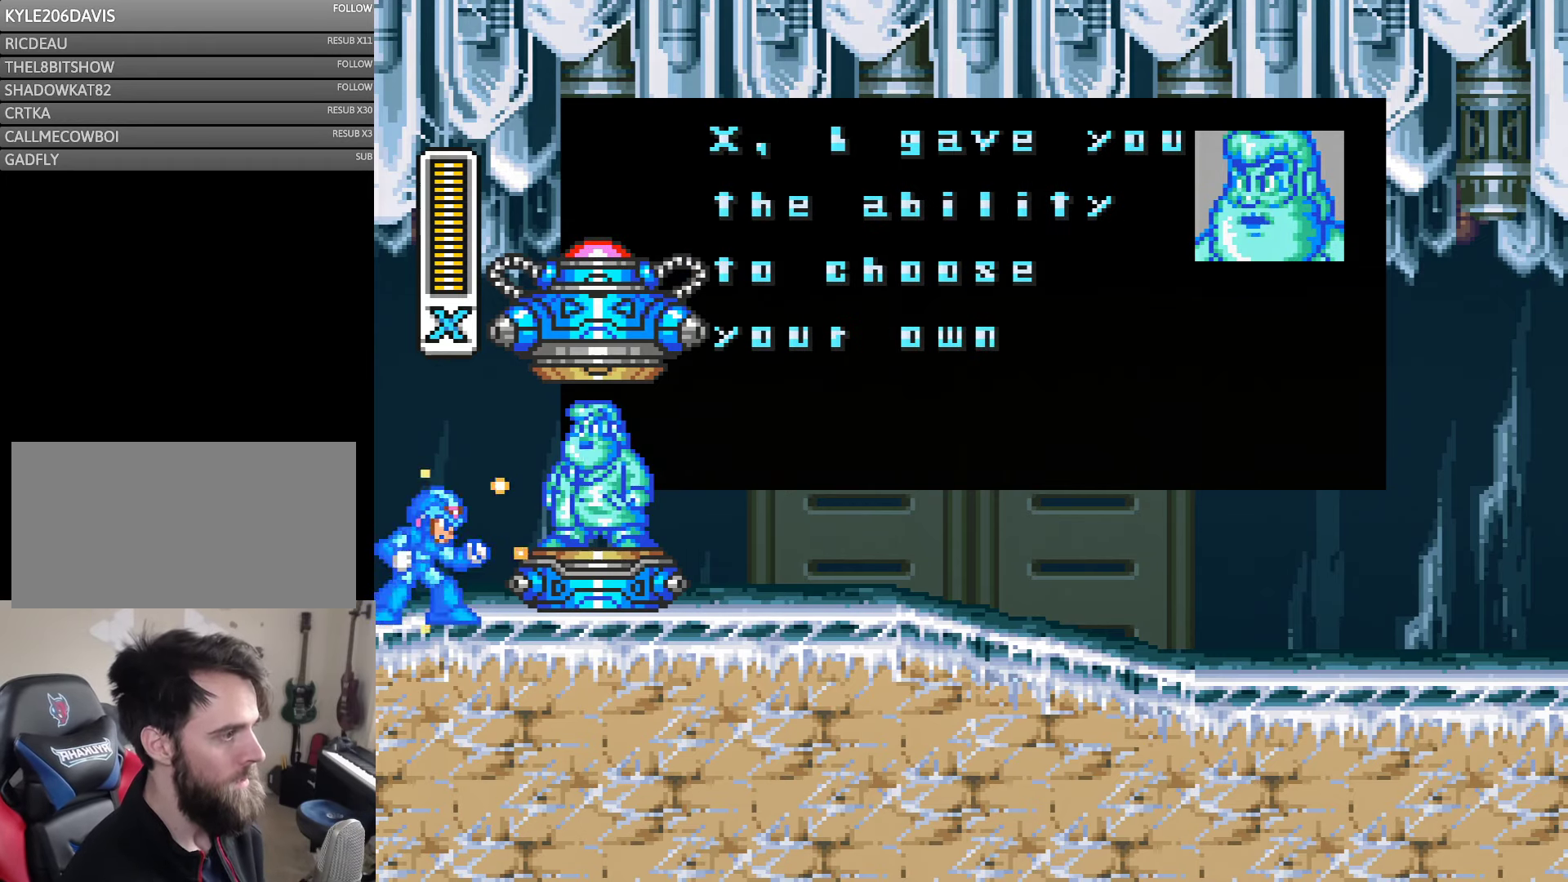
{"buttons": [], "events": [[167, "B", "up"]]}
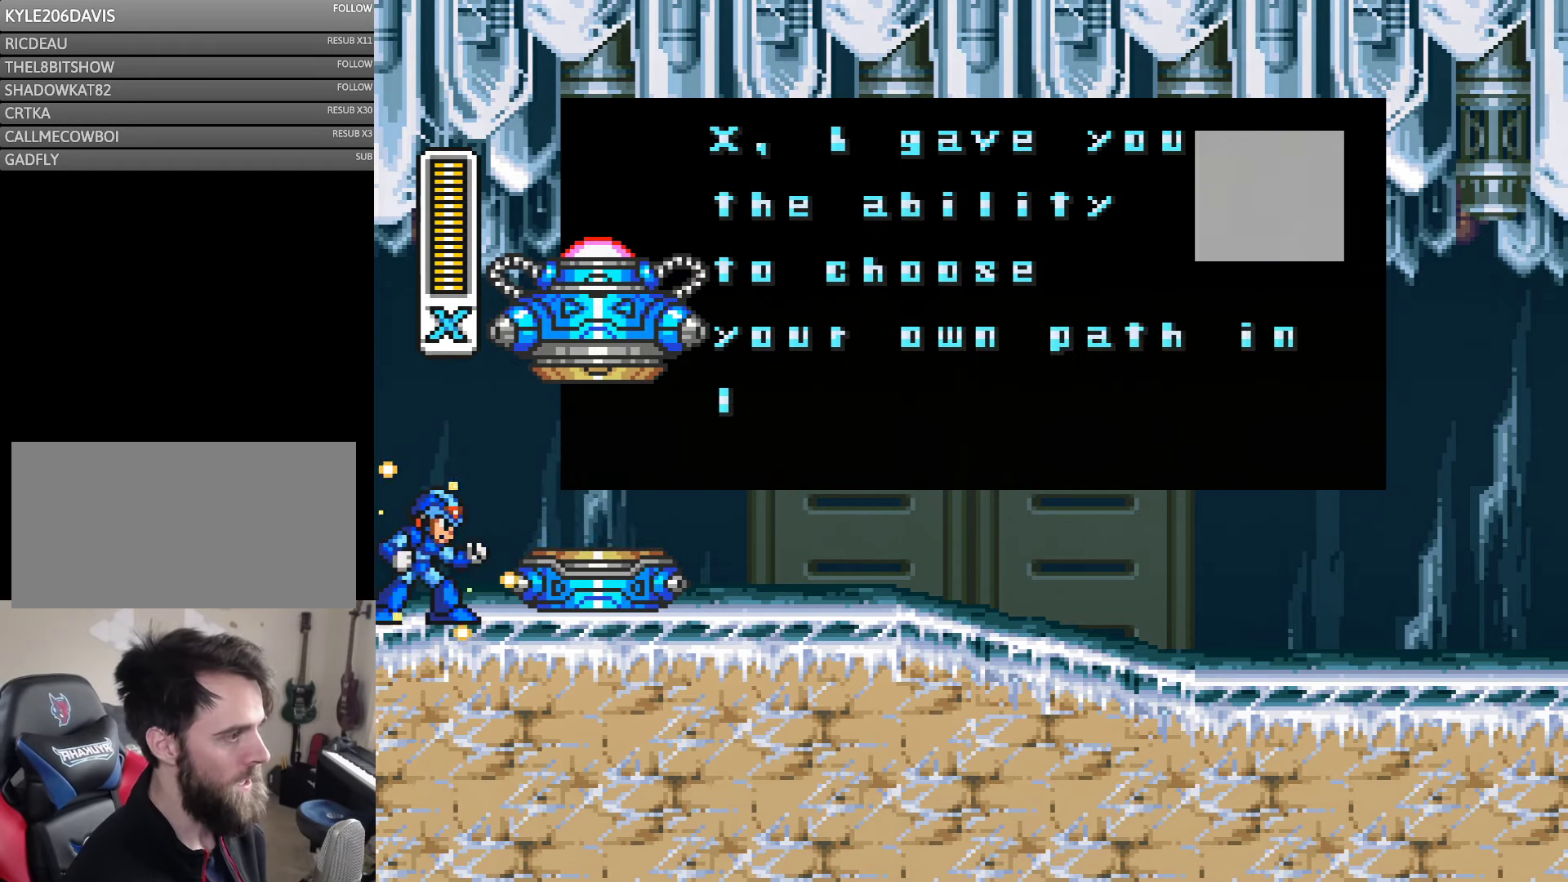
{"buttons": [], "events": []}
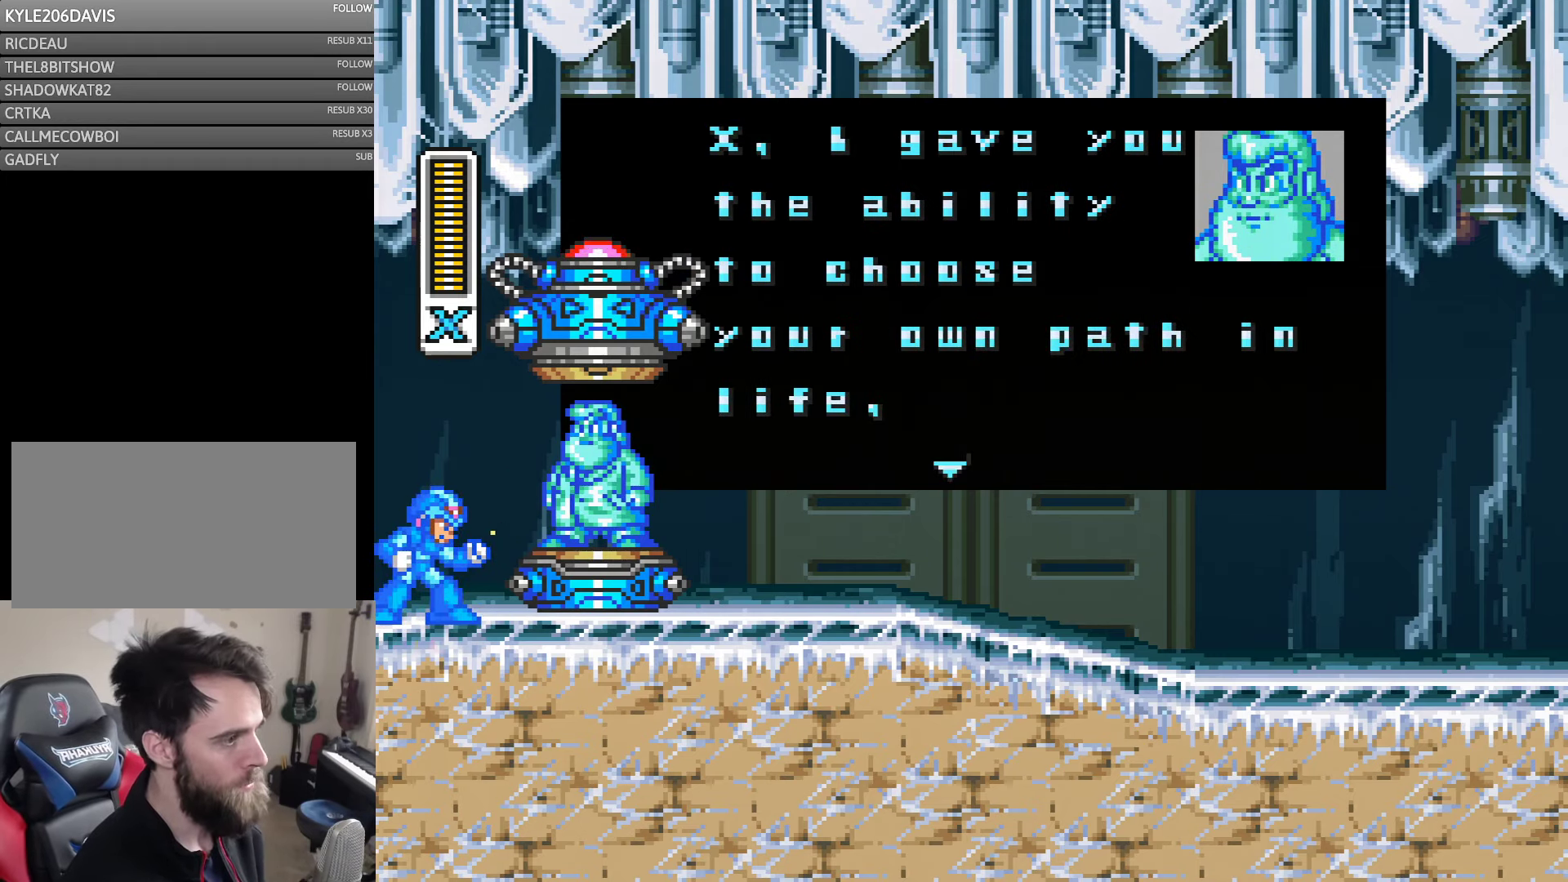
{"buttons": [], "events": []}
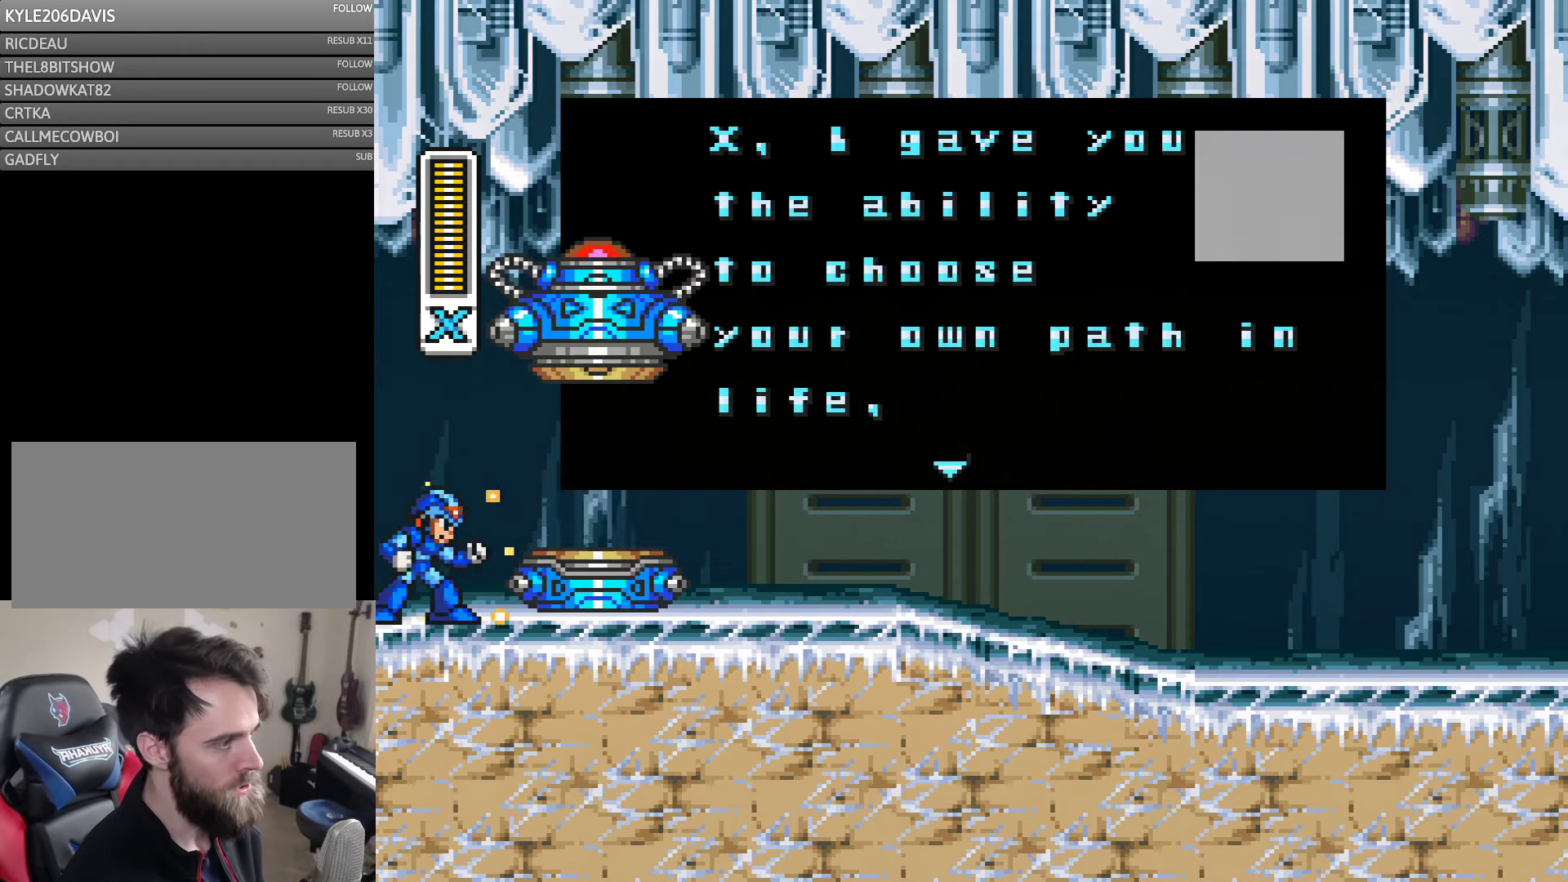
{"buttons": [], "events": []}
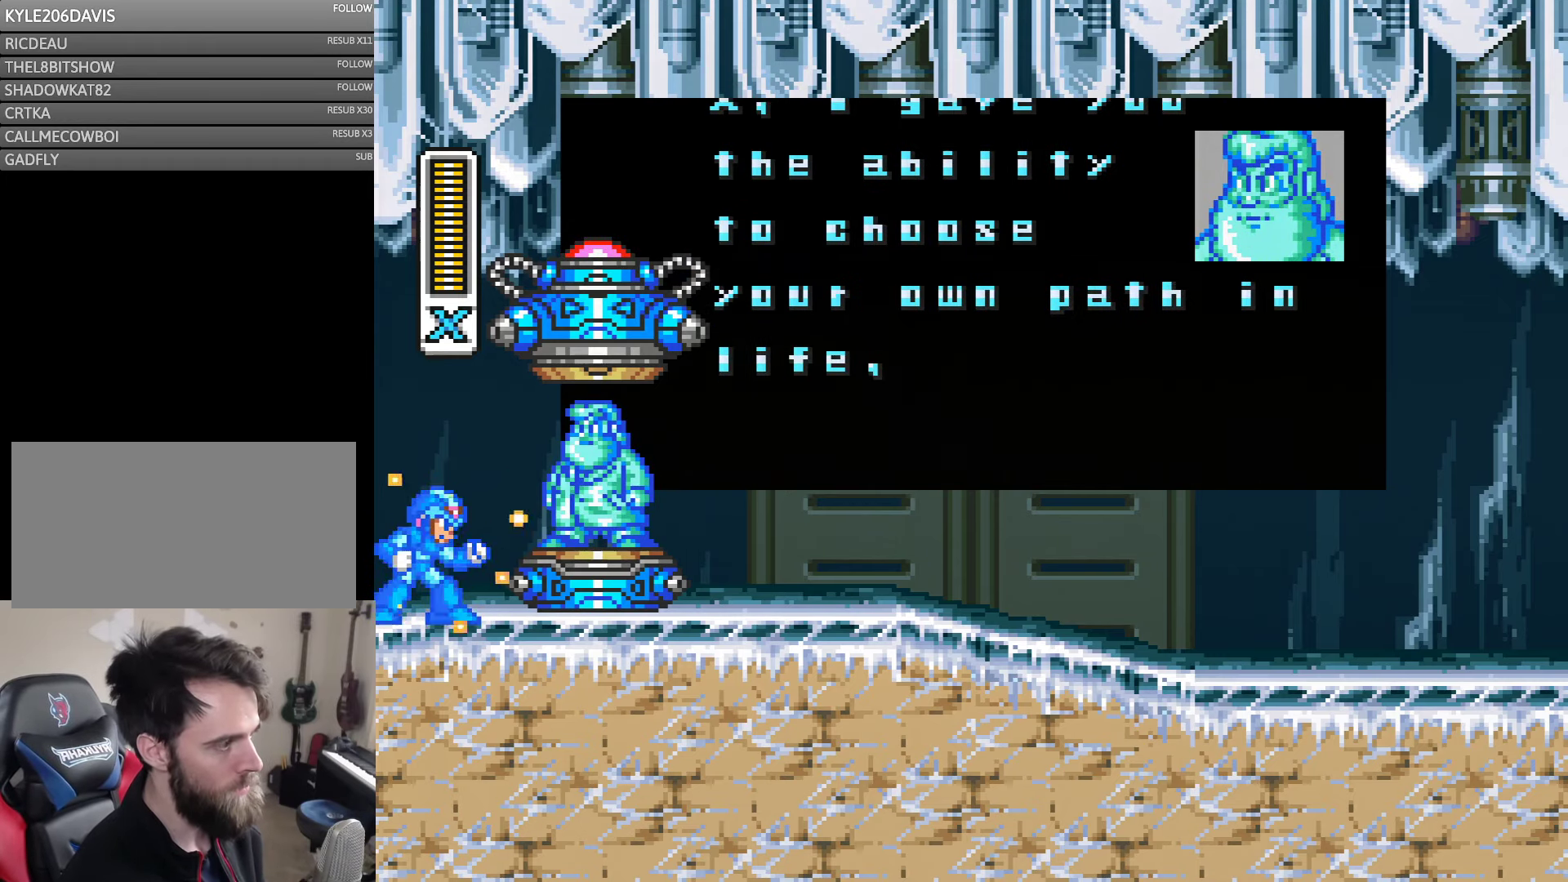
{"buttons": [], "events": [[67, "B", "down"], [234, "B", "up"]]}
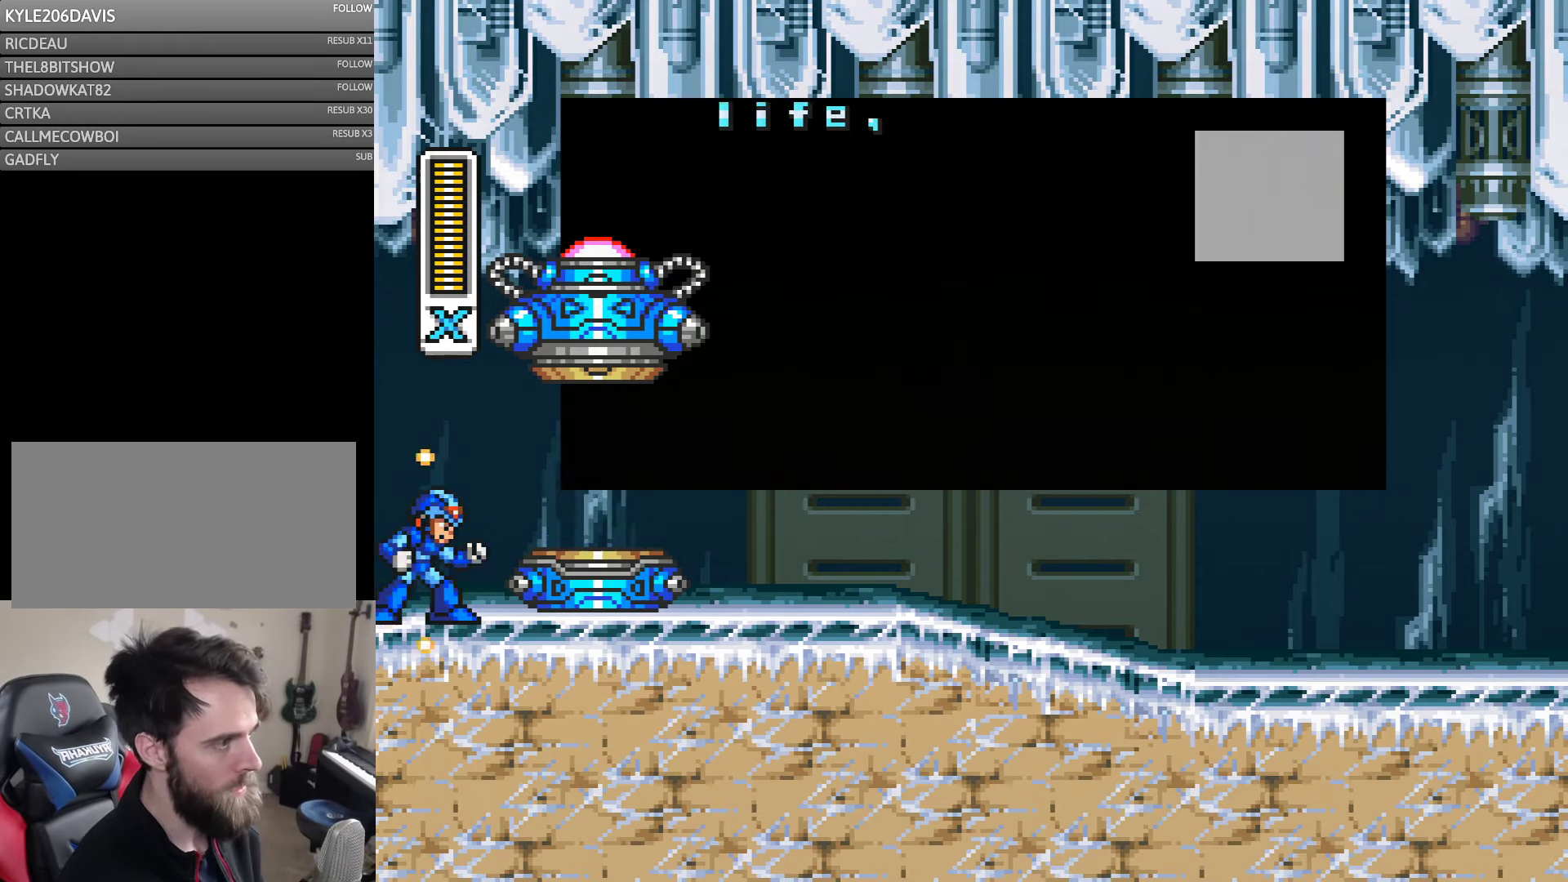
{"buttons": ["B"], "events": [[433, "B", "down"]]}
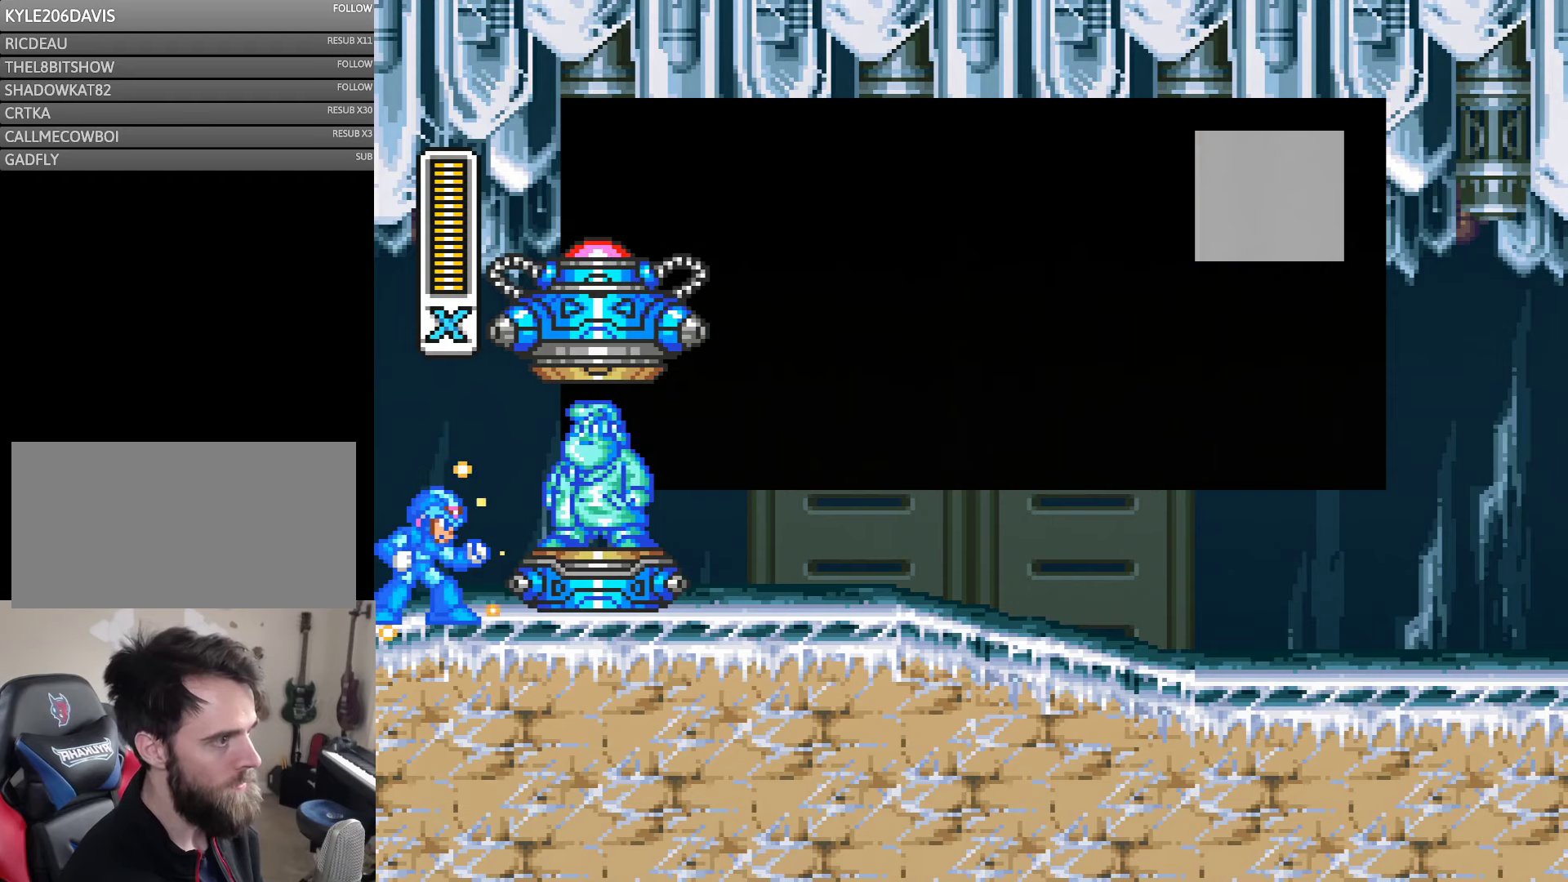
{"buttons": [], "events": [[133, "B", "up"]]}
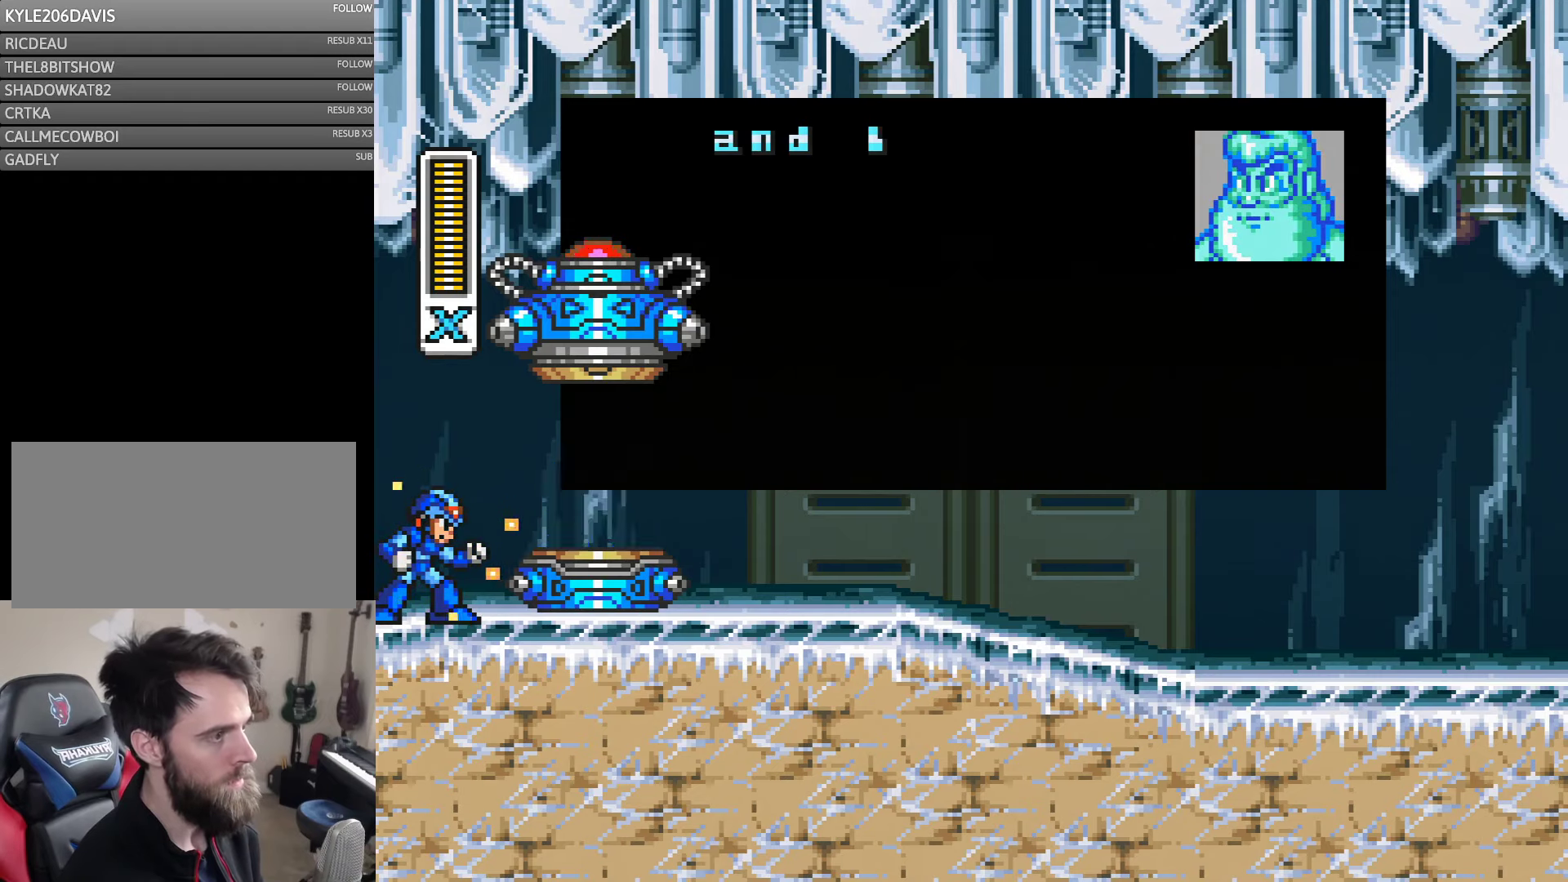
{"buttons": ["B"], "events": [[216, "B", "down"]]}
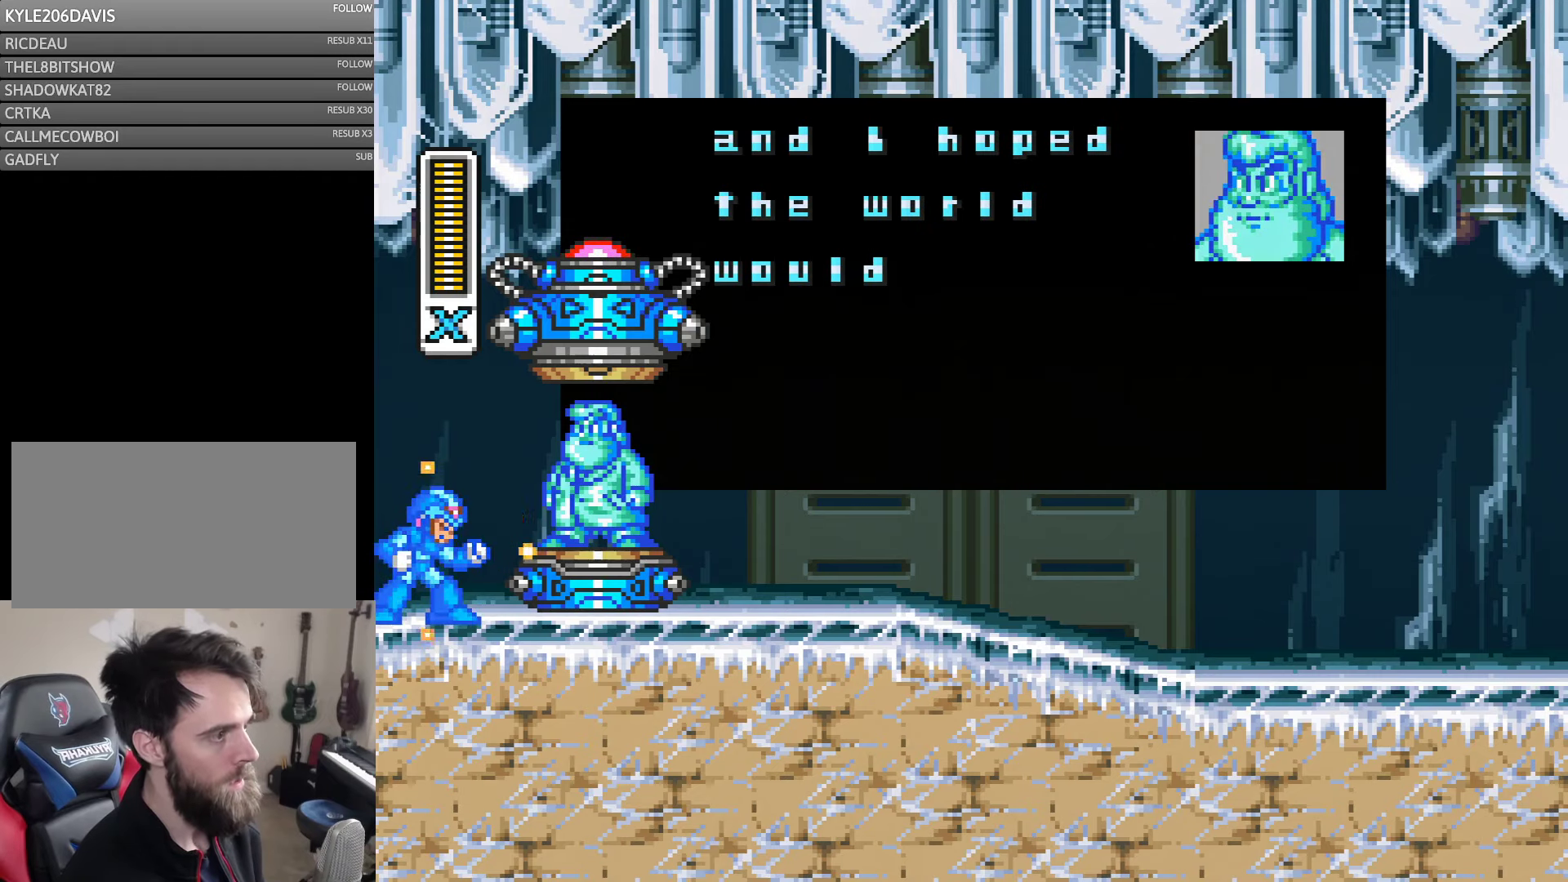
{"buttons": [], "events": [[16, "B", "up"]]}
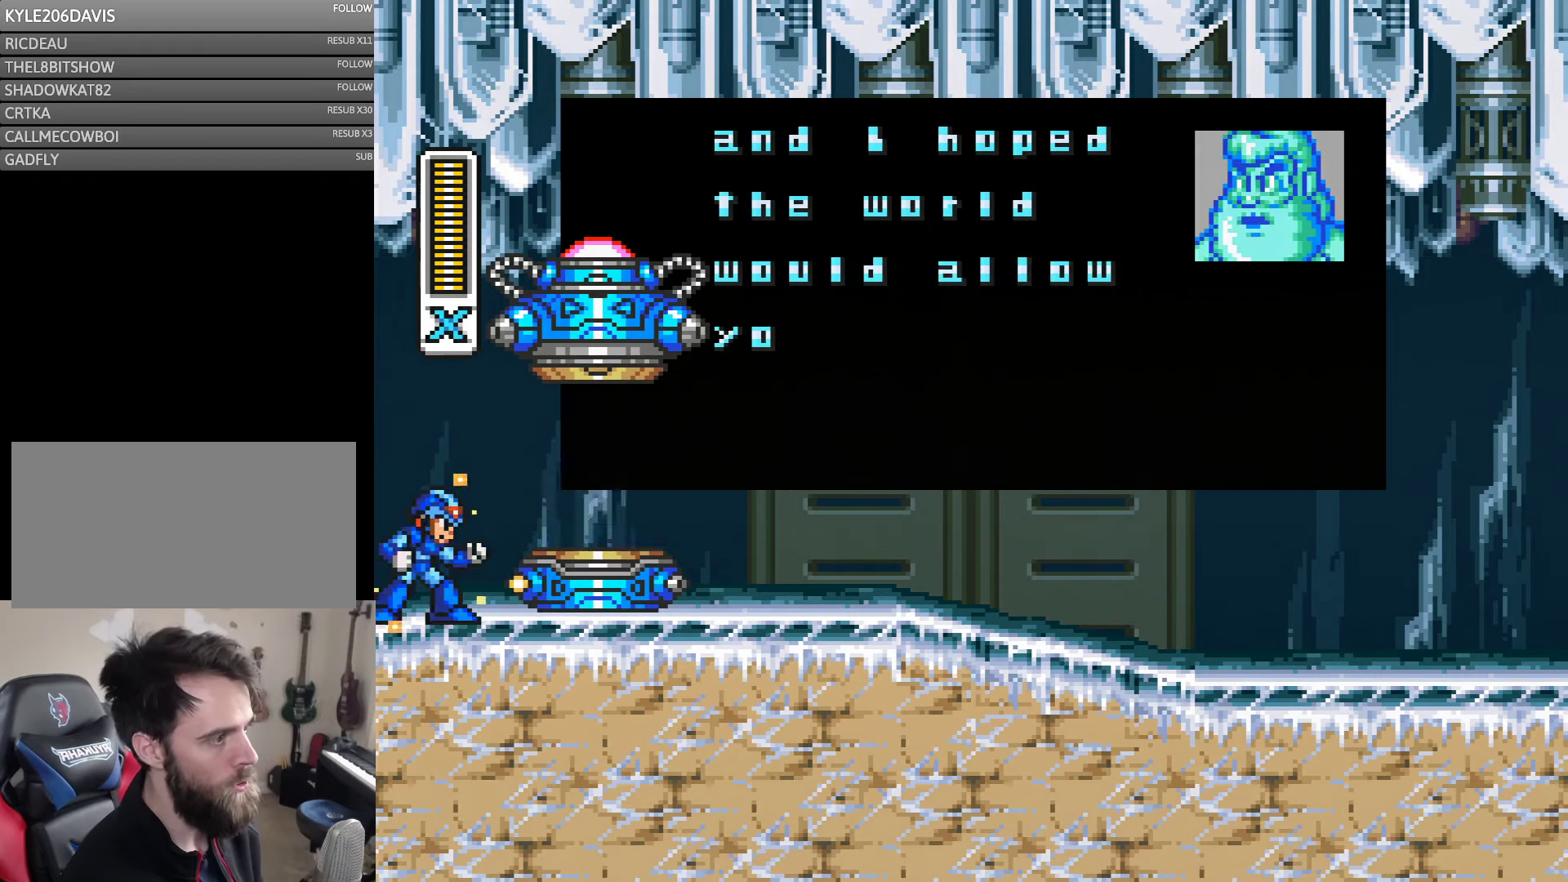
{"buttons": [], "events": []}
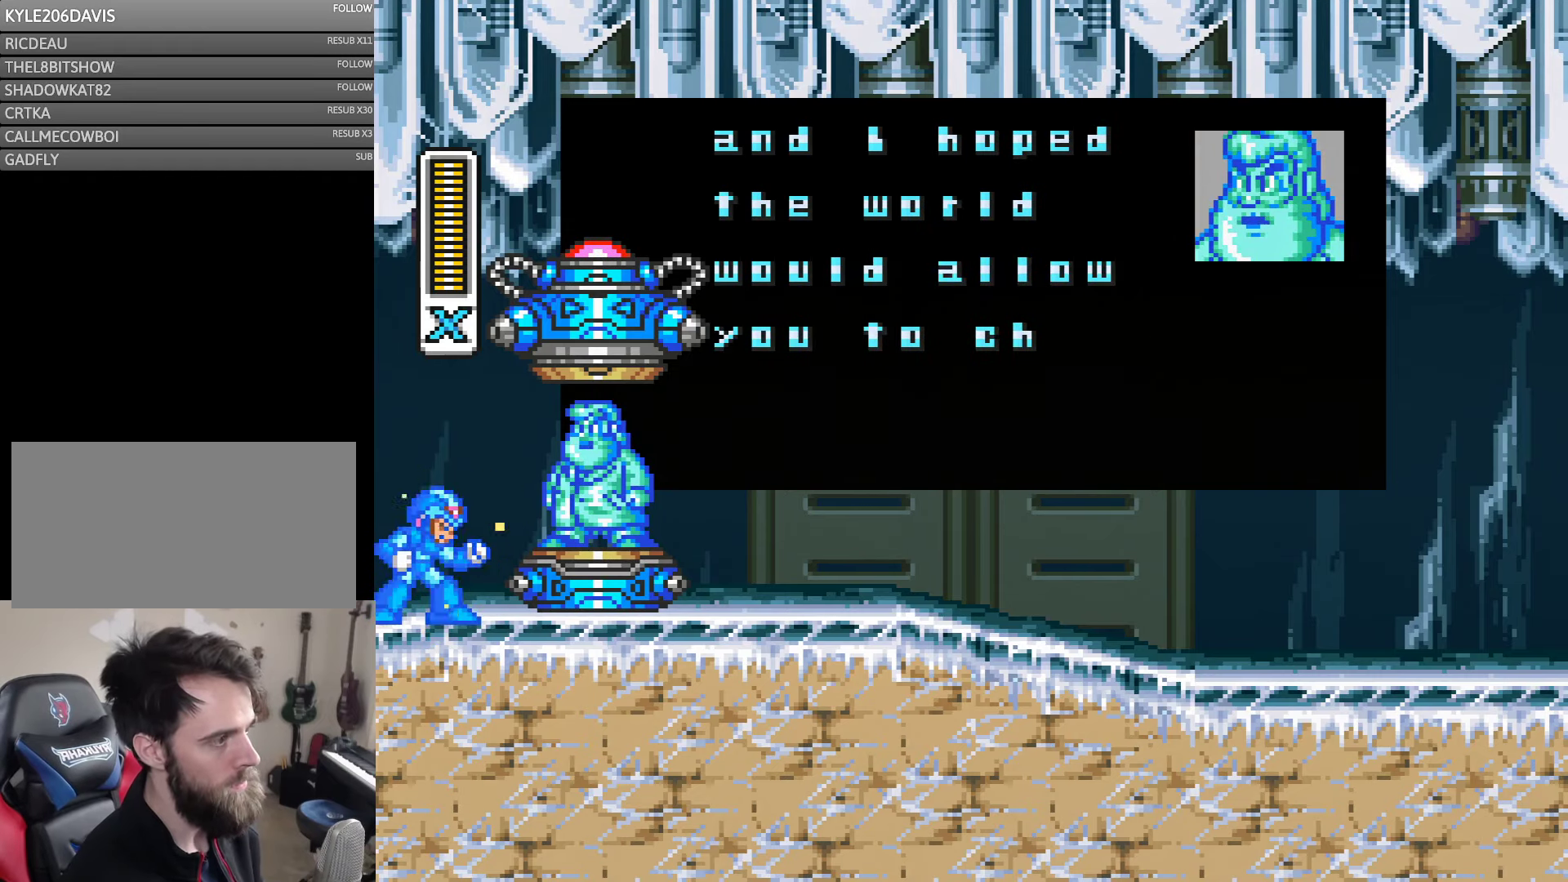
{"buttons": [], "events": []}
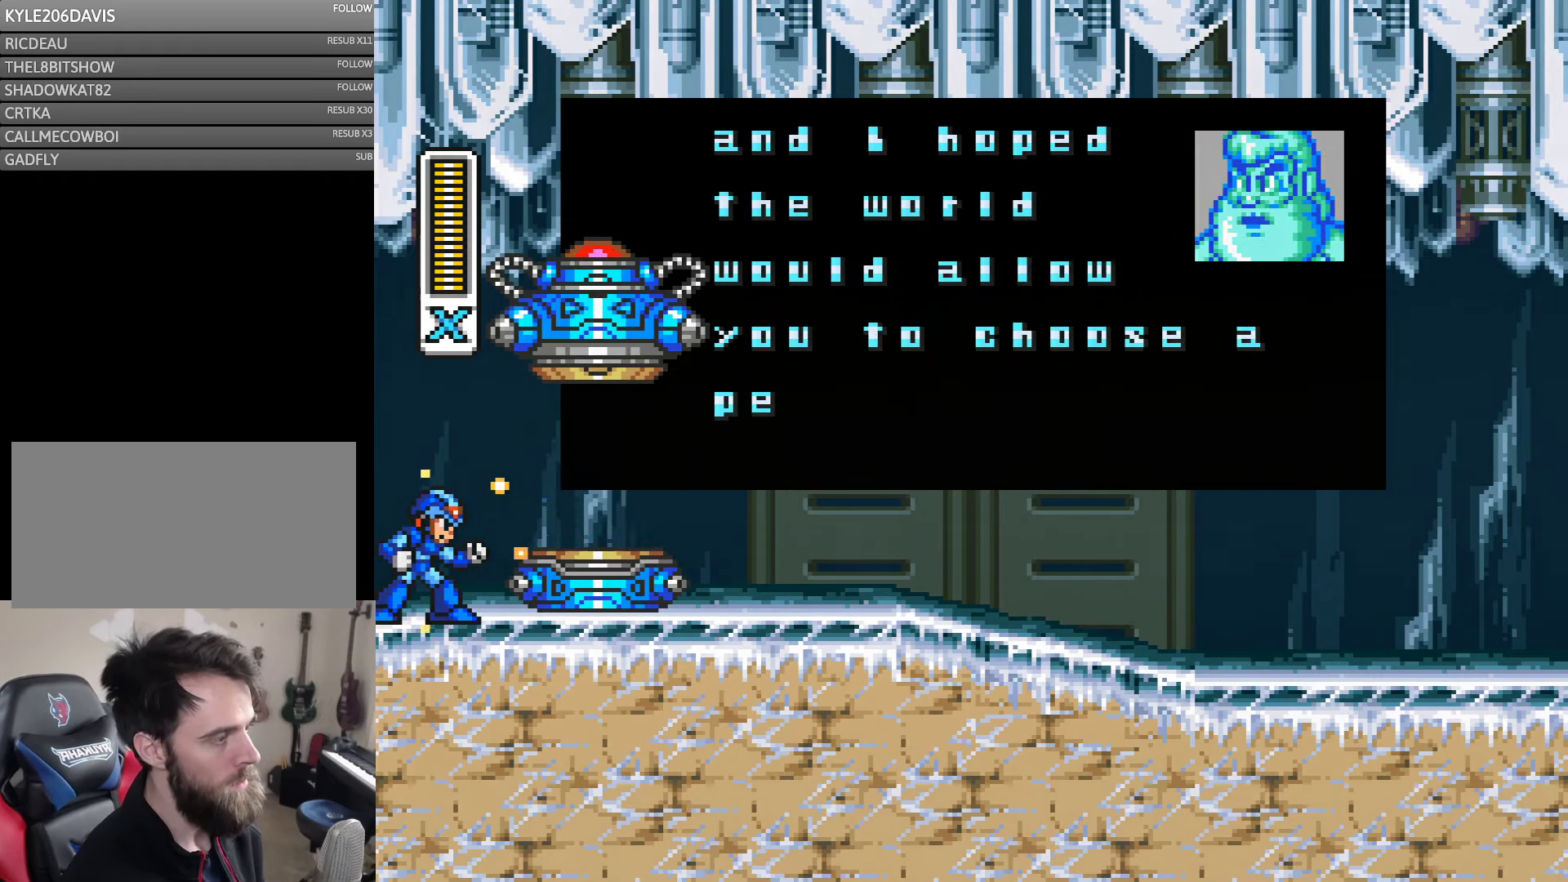
{"buttons": [], "events": []}
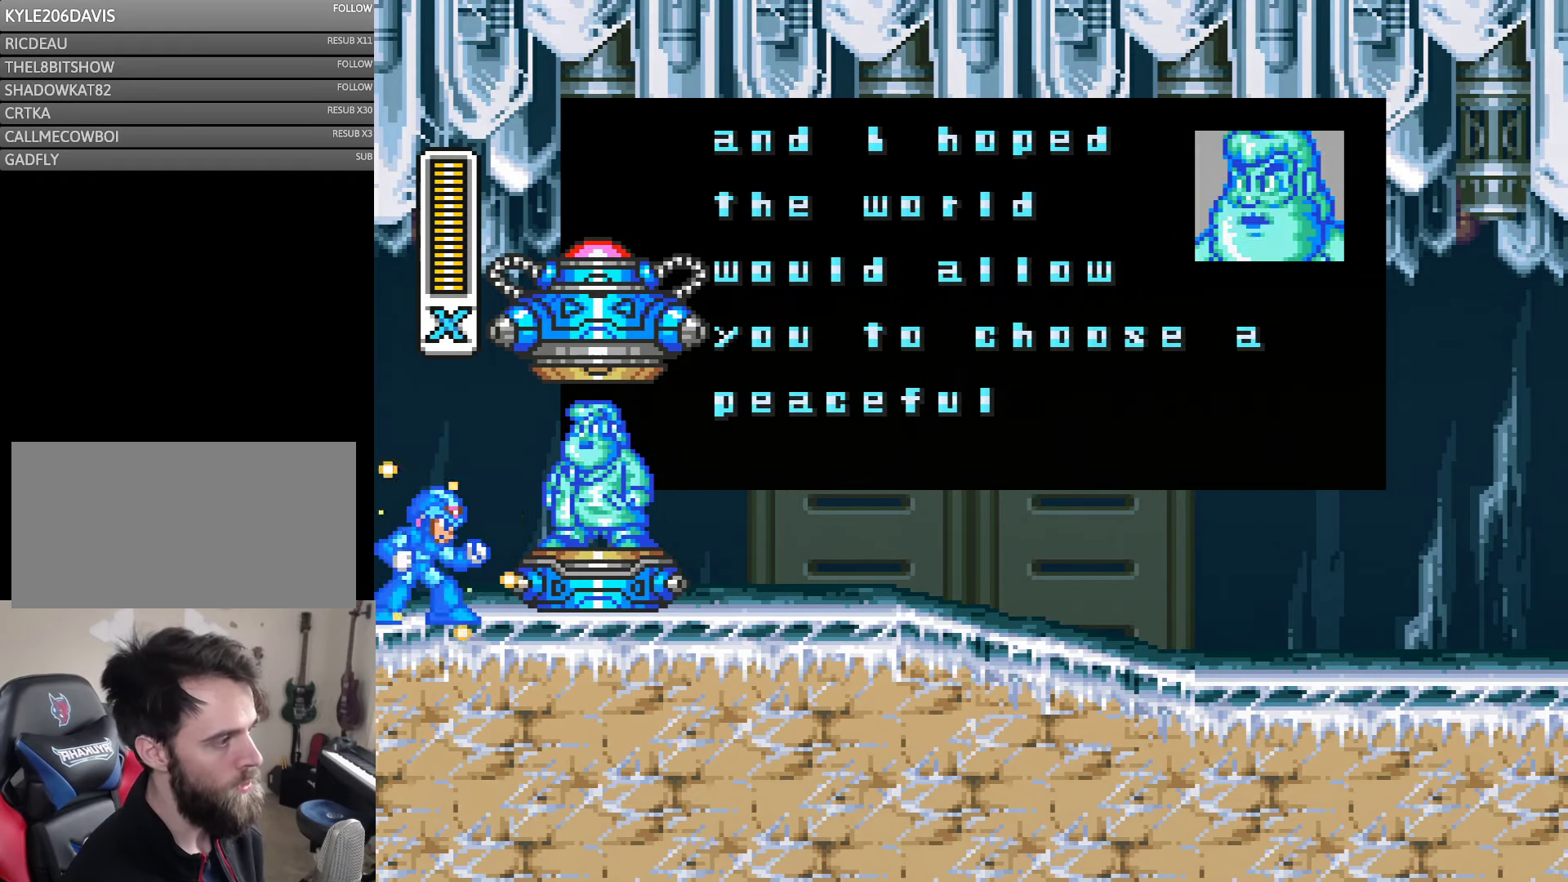
{"buttons": [], "events": []}
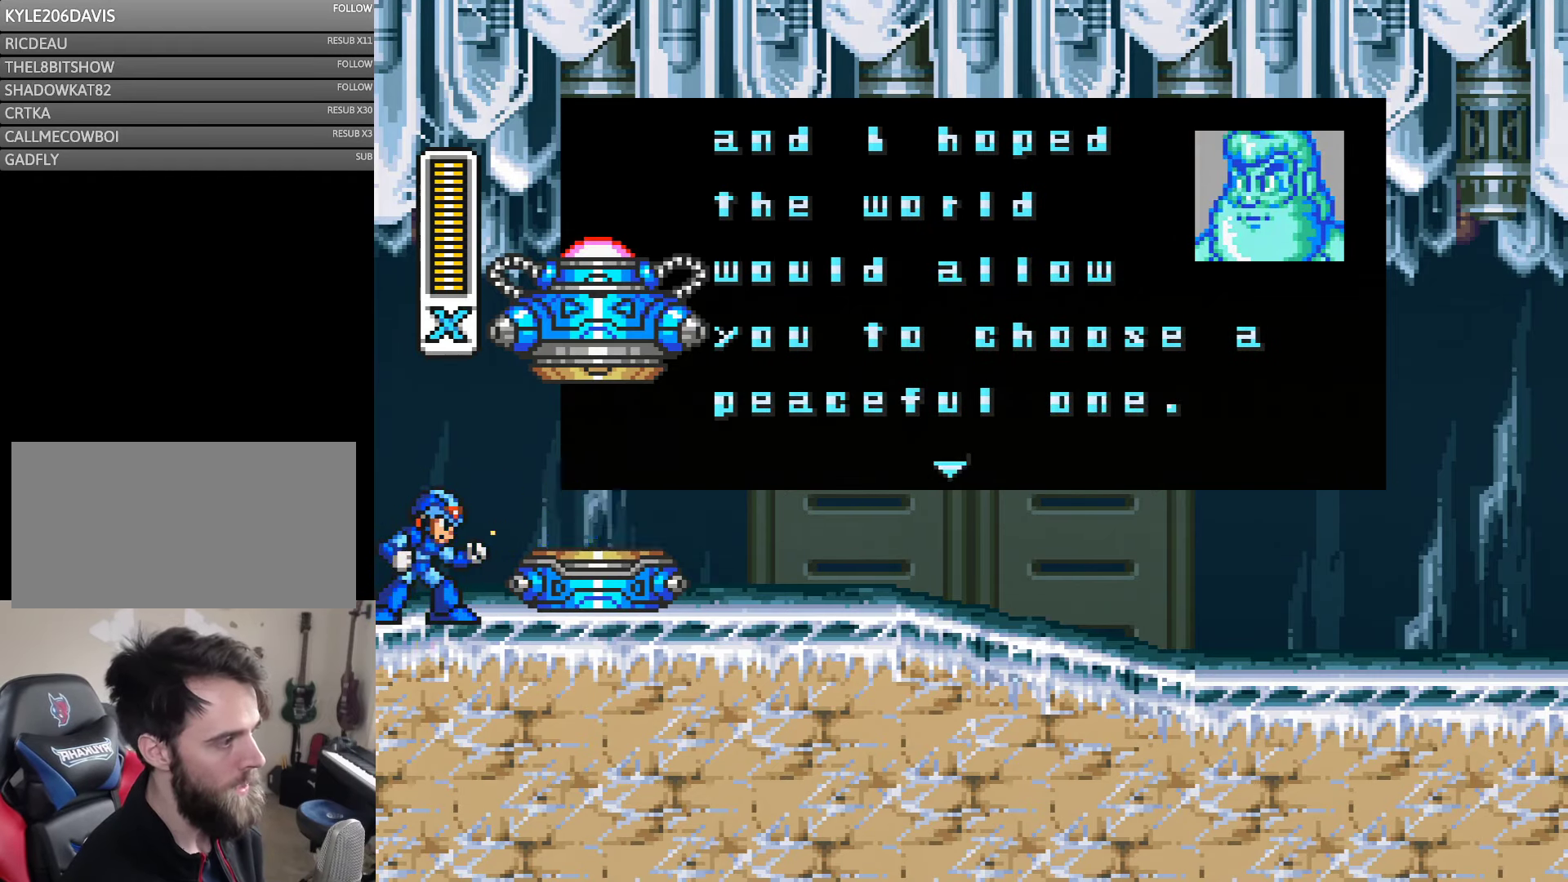
{"buttons": [], "events": []}
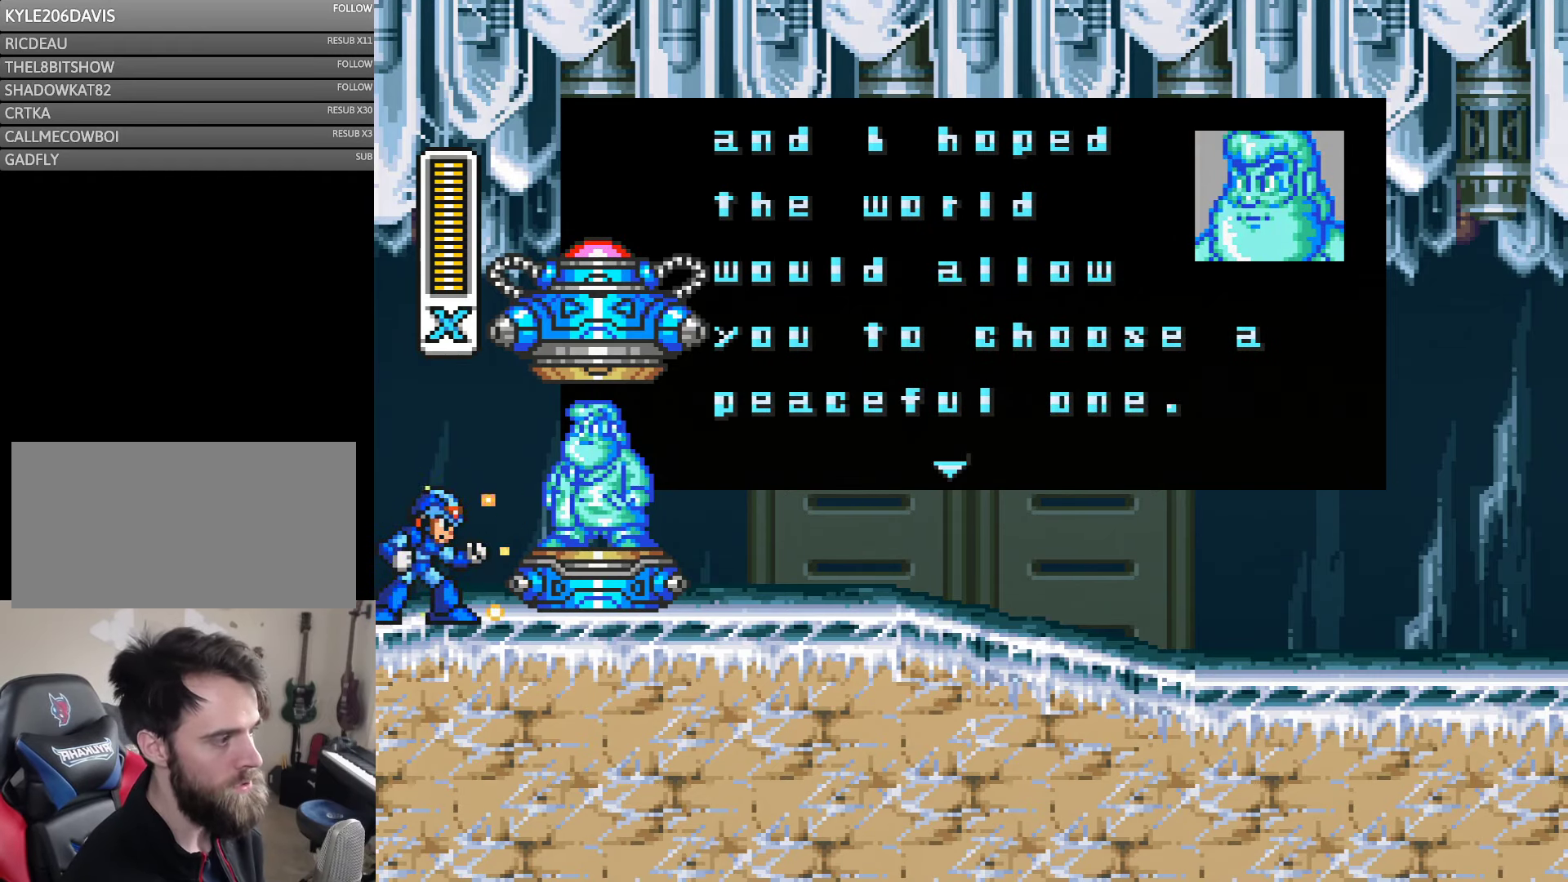
{"buttons": [], "events": []}
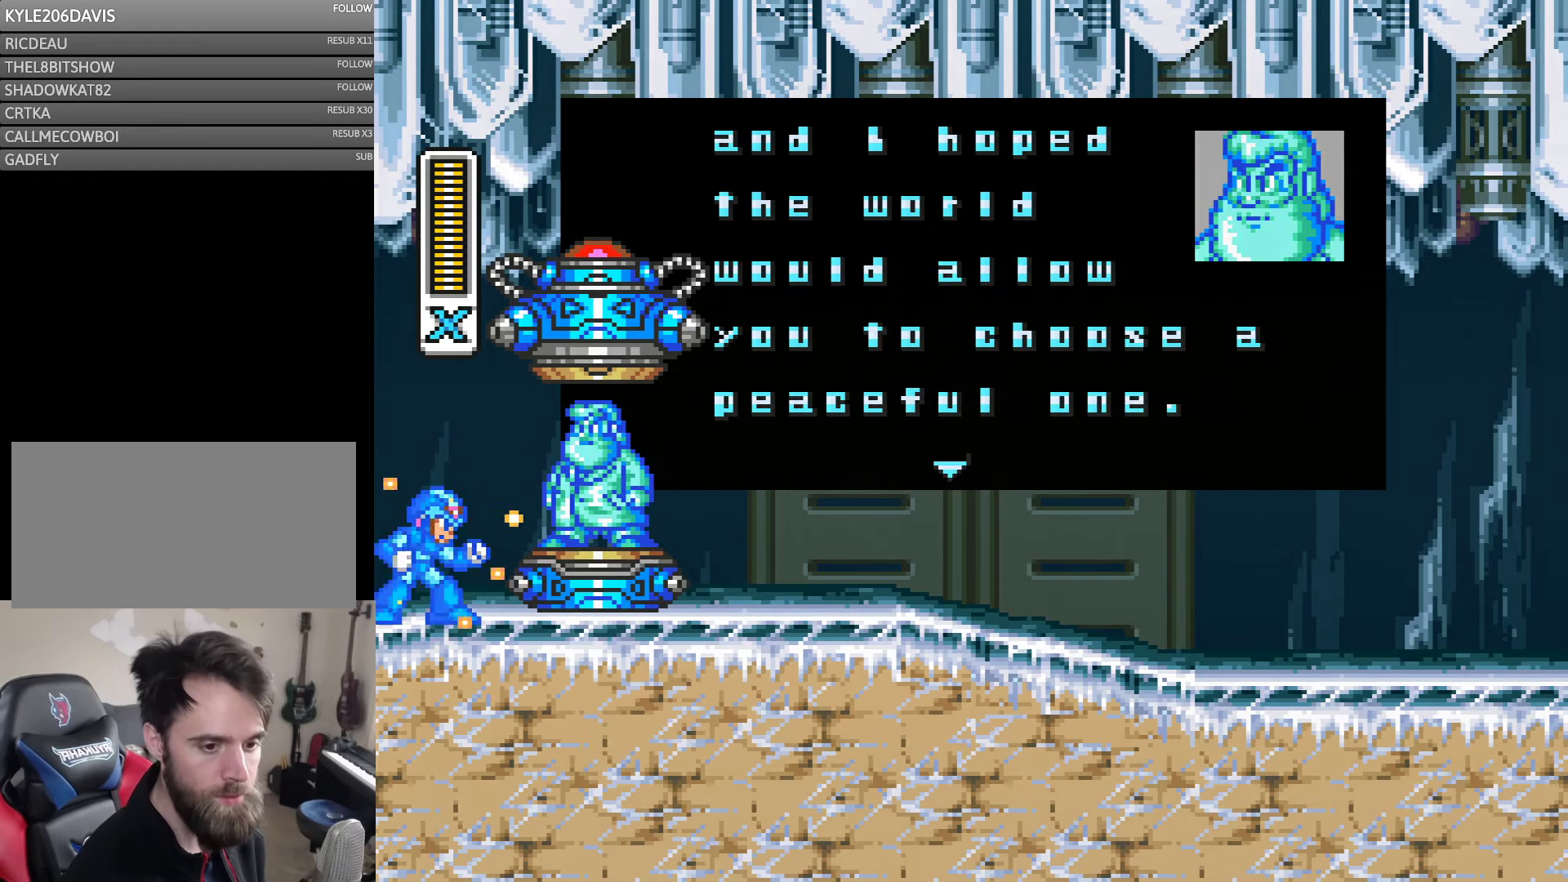
{"buttons": [], "events": []}
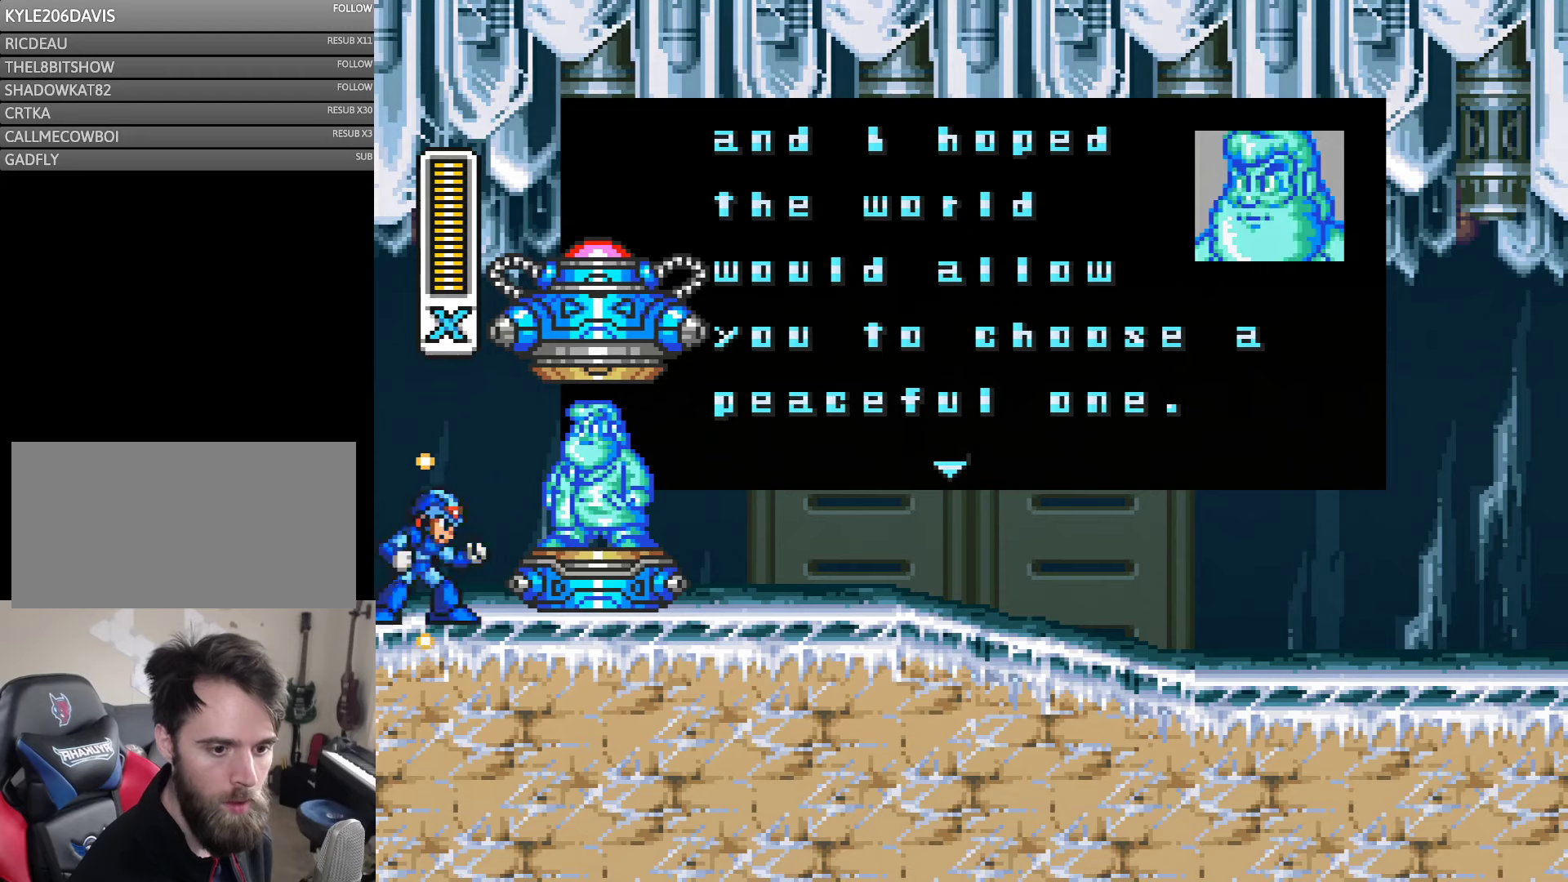
{"buttons": [], "events": []}
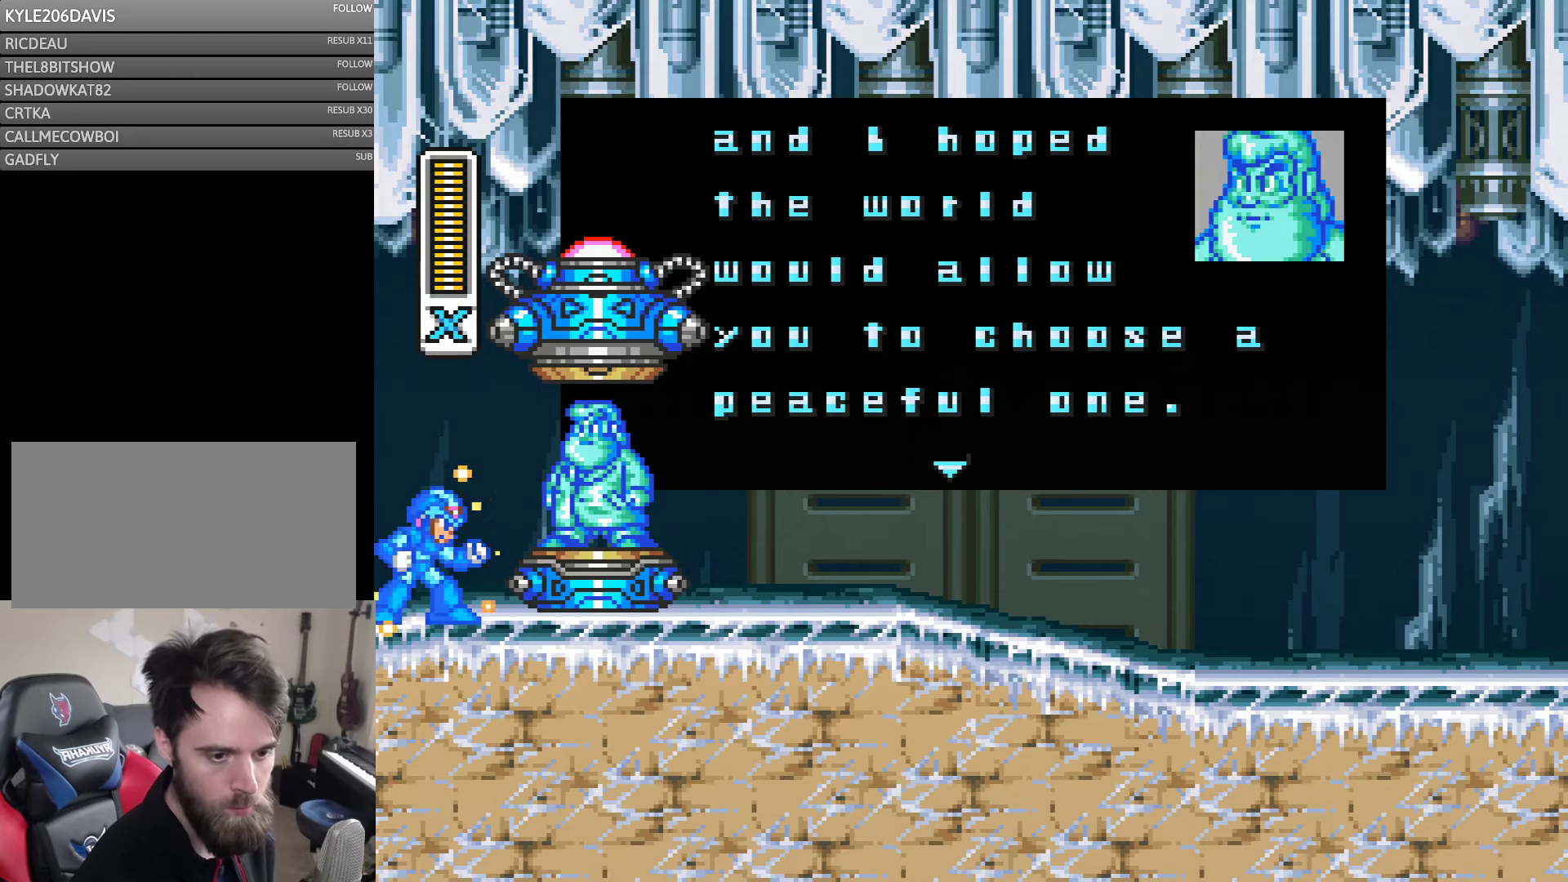
{"buttons": [], "events": []}
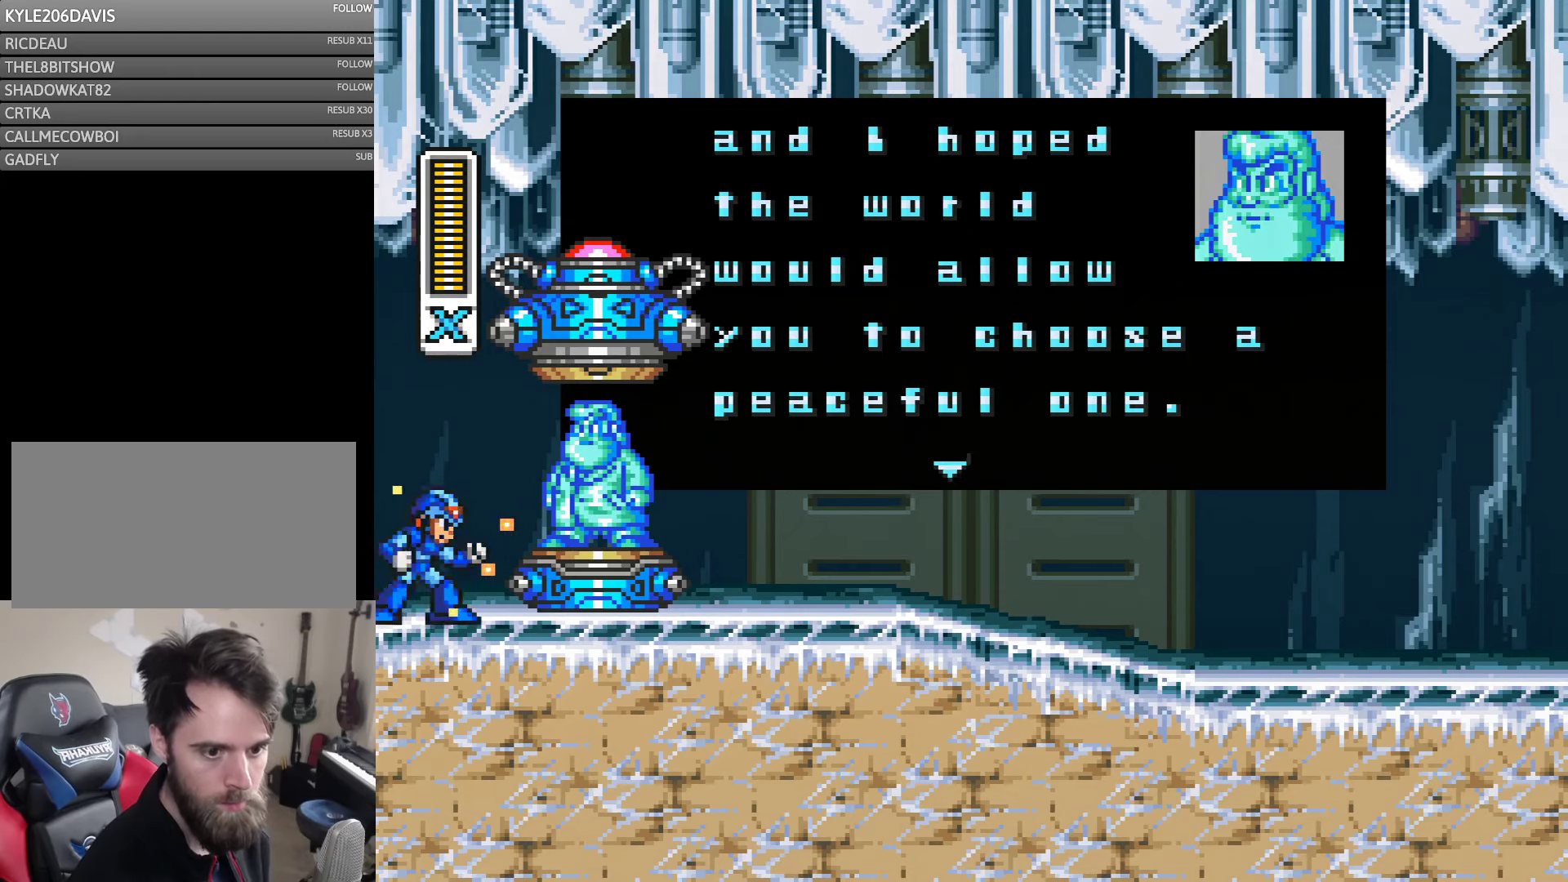
{"buttons": ["B"], "events": [[233, "B", "down"]]}
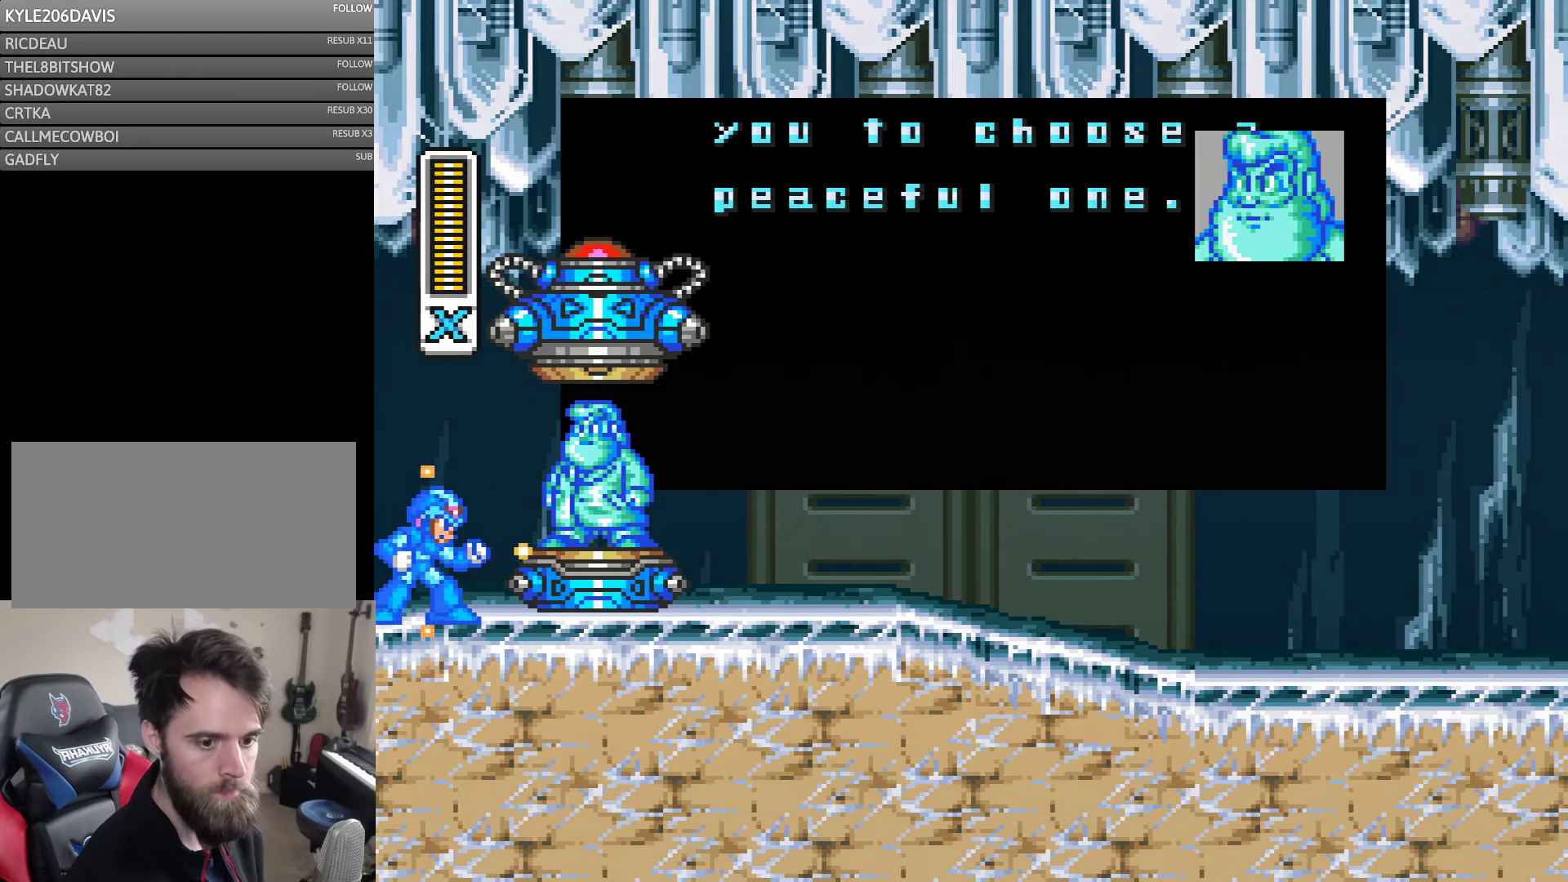
{"buttons": [], "events": [[100, "B", "up"]]}
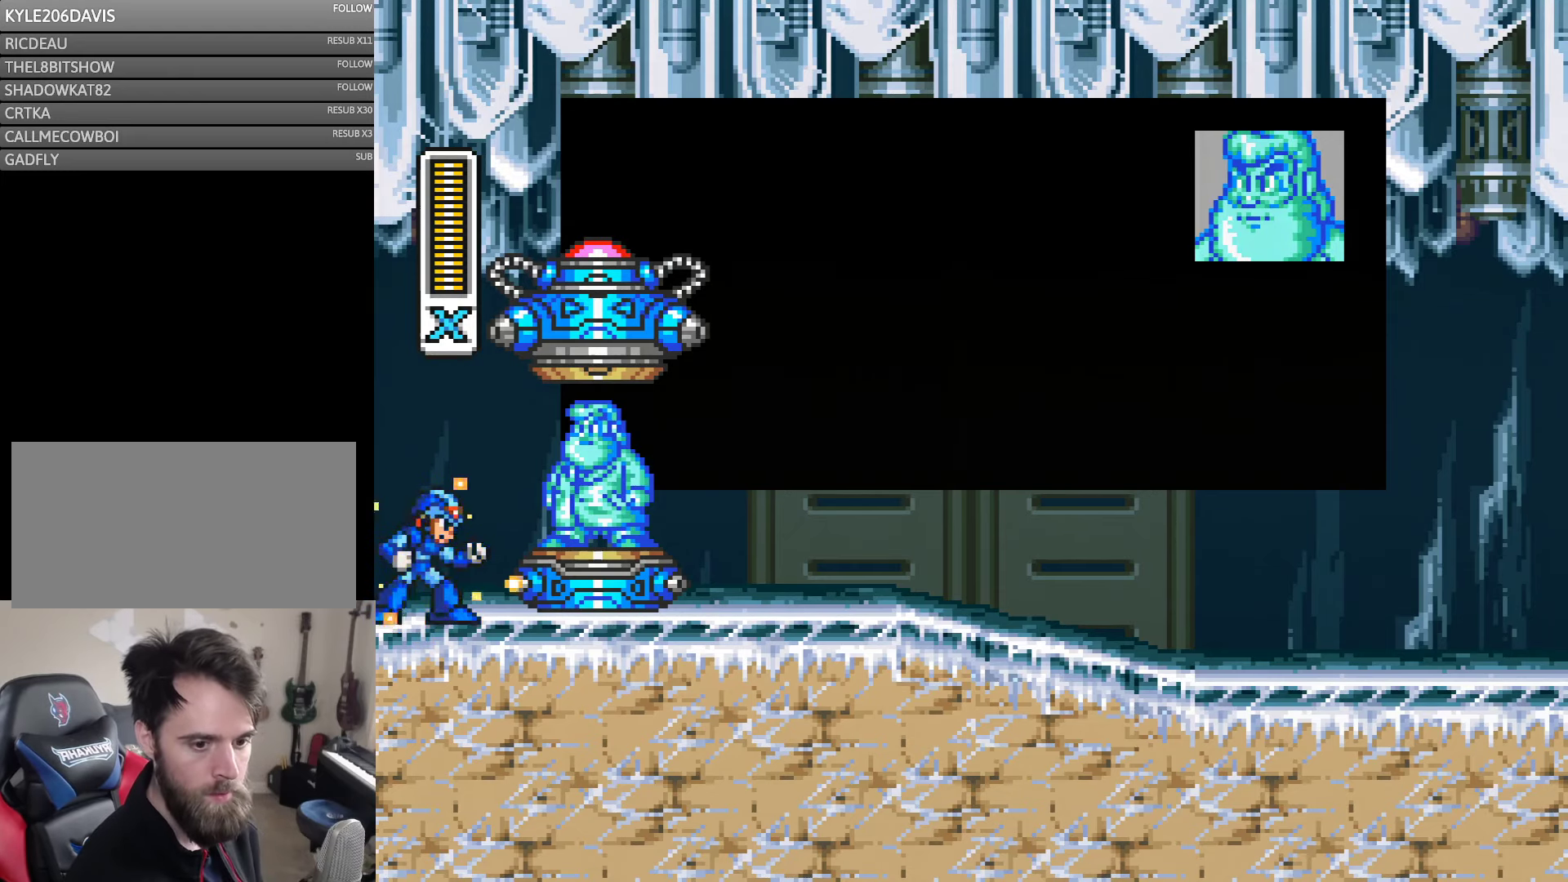
{"buttons": [], "events": []}
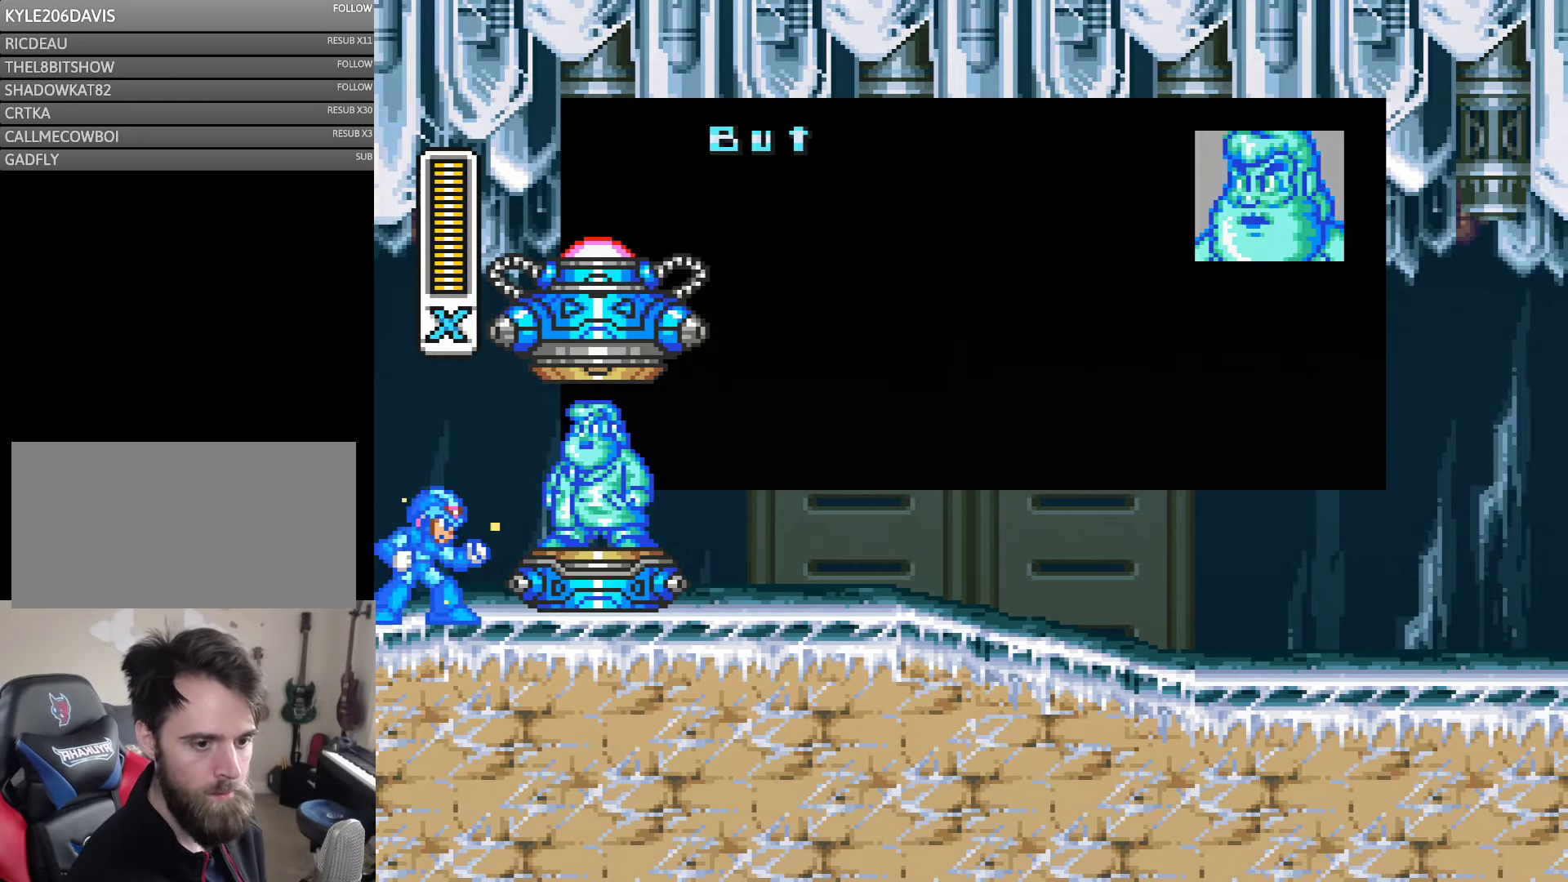
{"buttons": [], "events": []}
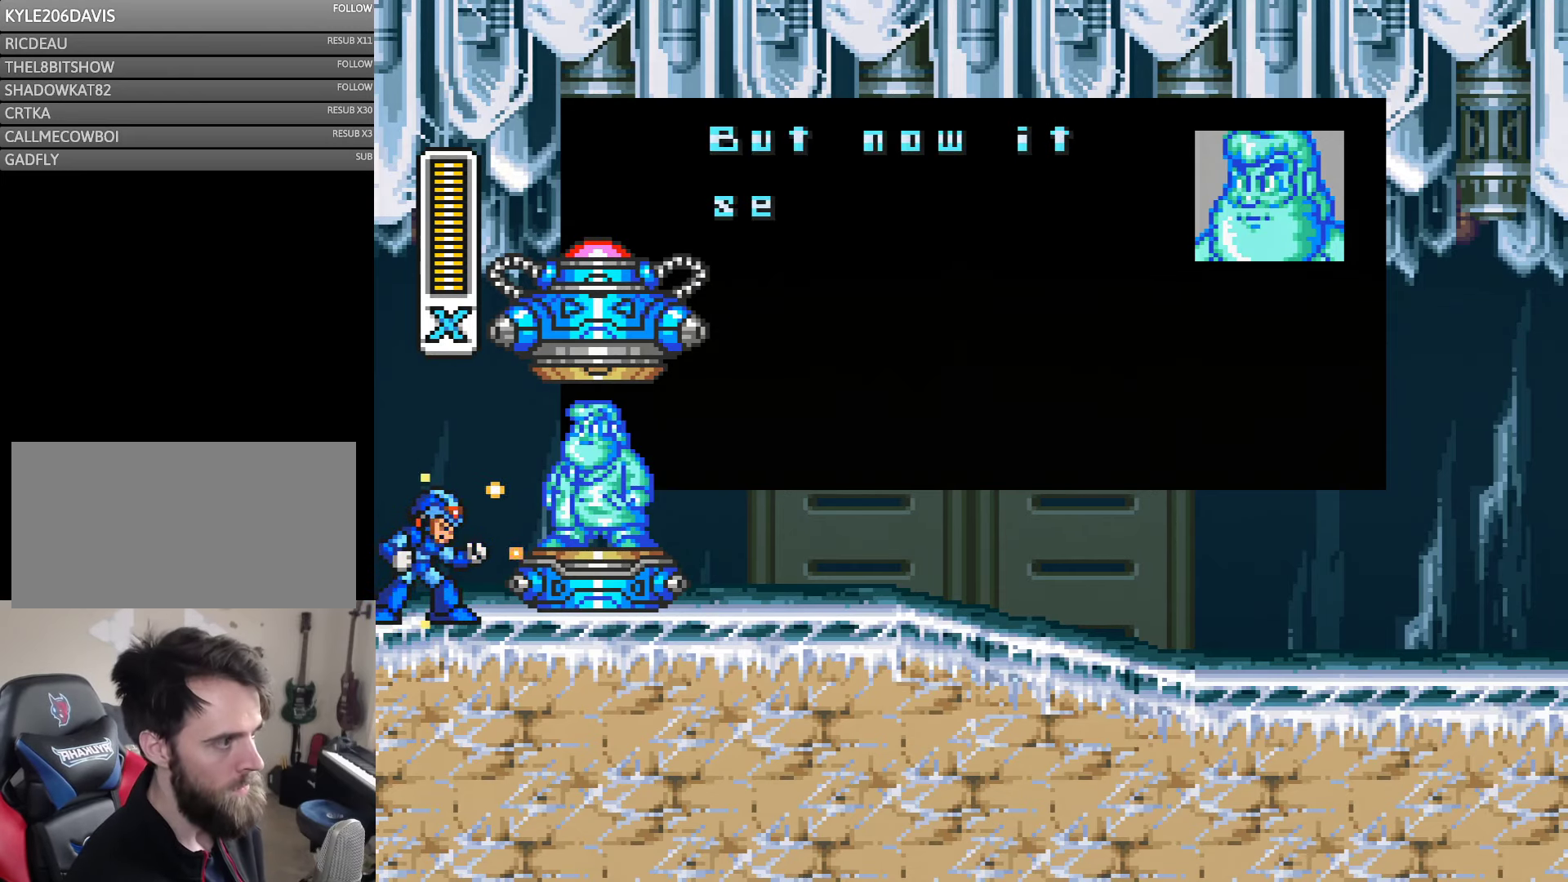
{"buttons": [], "events": [[50, "B", "down"], [267, "B", "up"]]}
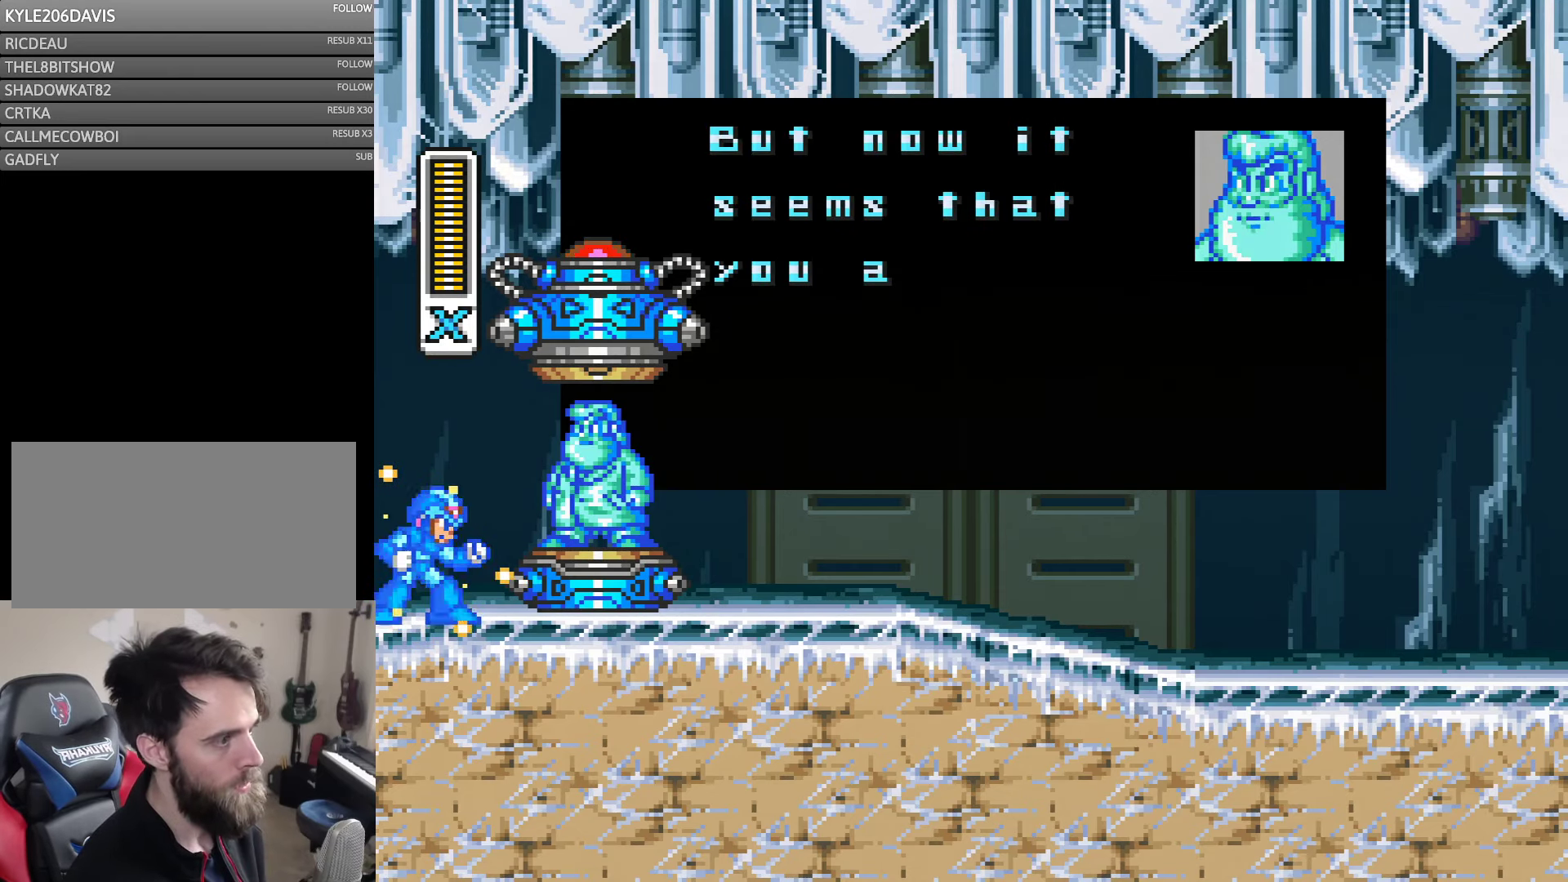
{"buttons": [], "events": []}
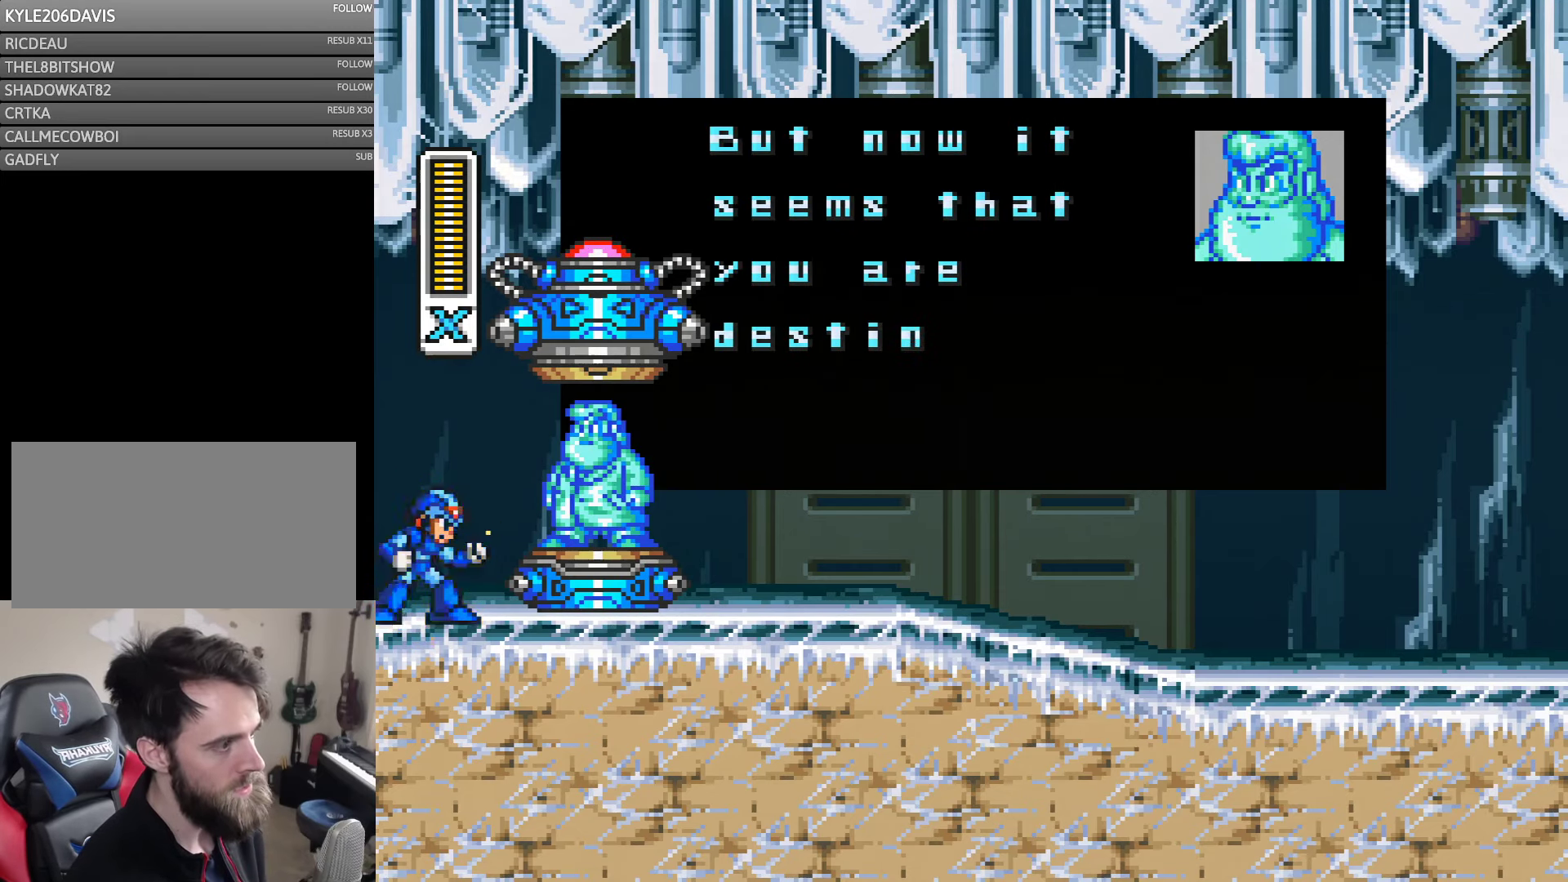
{"buttons": [], "events": []}
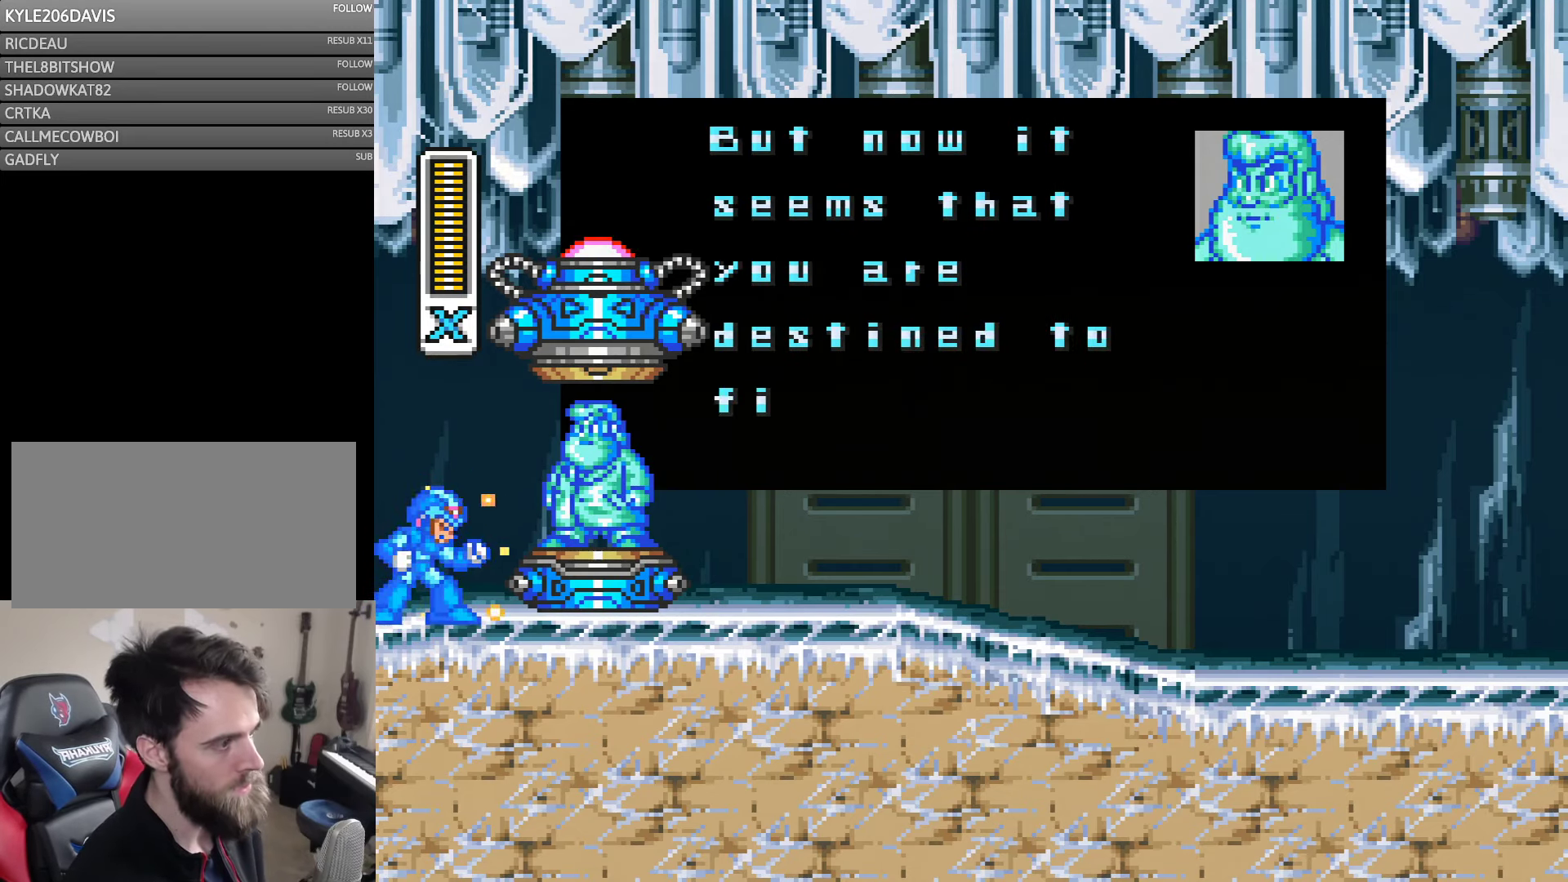
{"buttons": [], "events": [[233, "B", "down"], [417, "B", "up"]]}
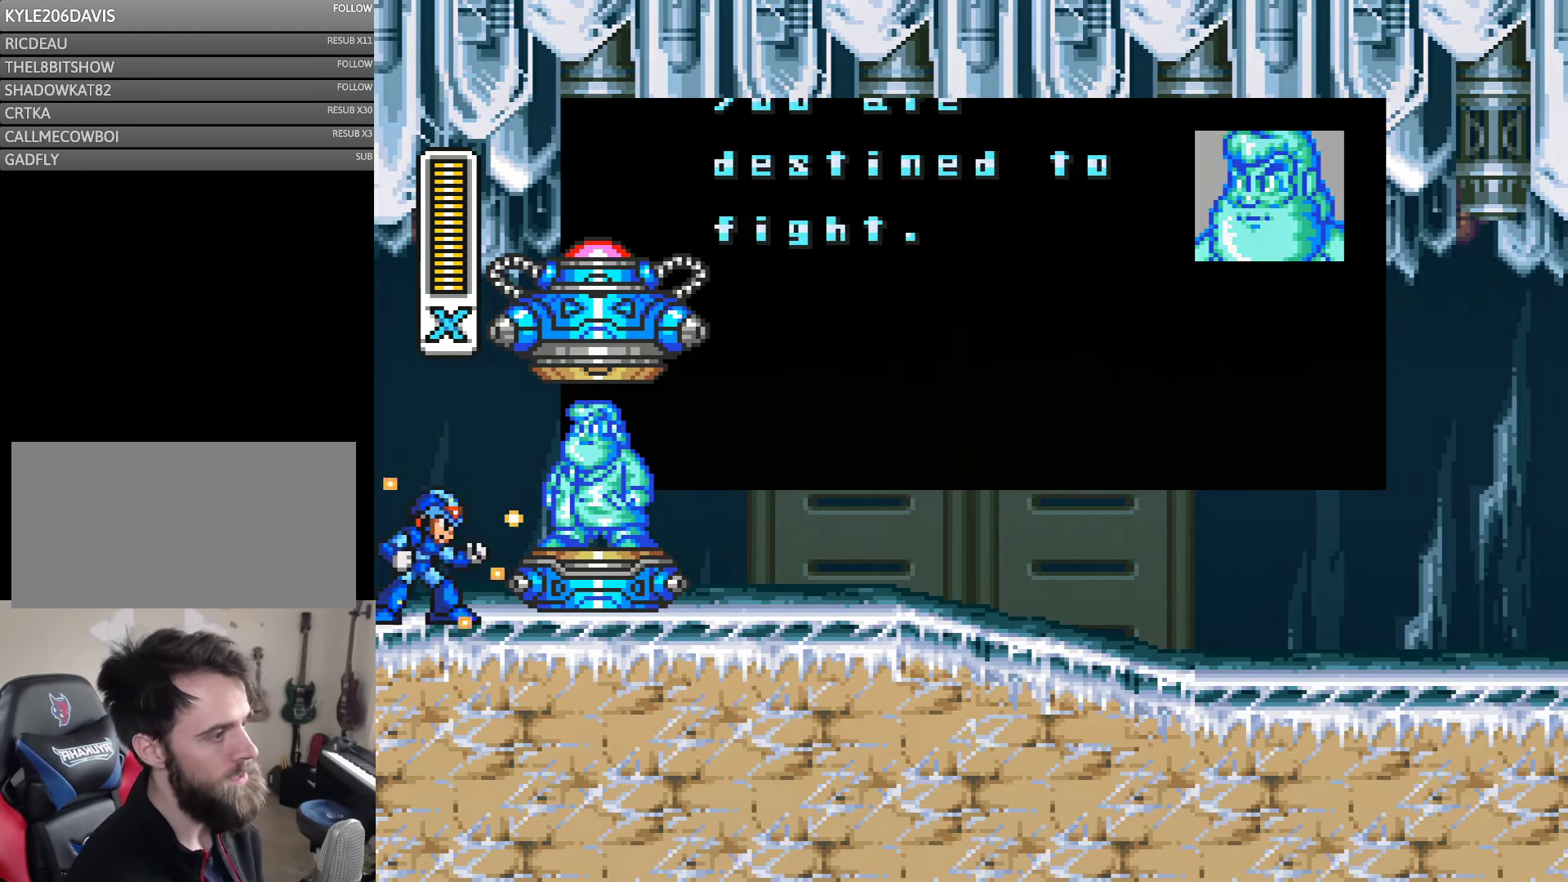
{"buttons": [], "events": []}
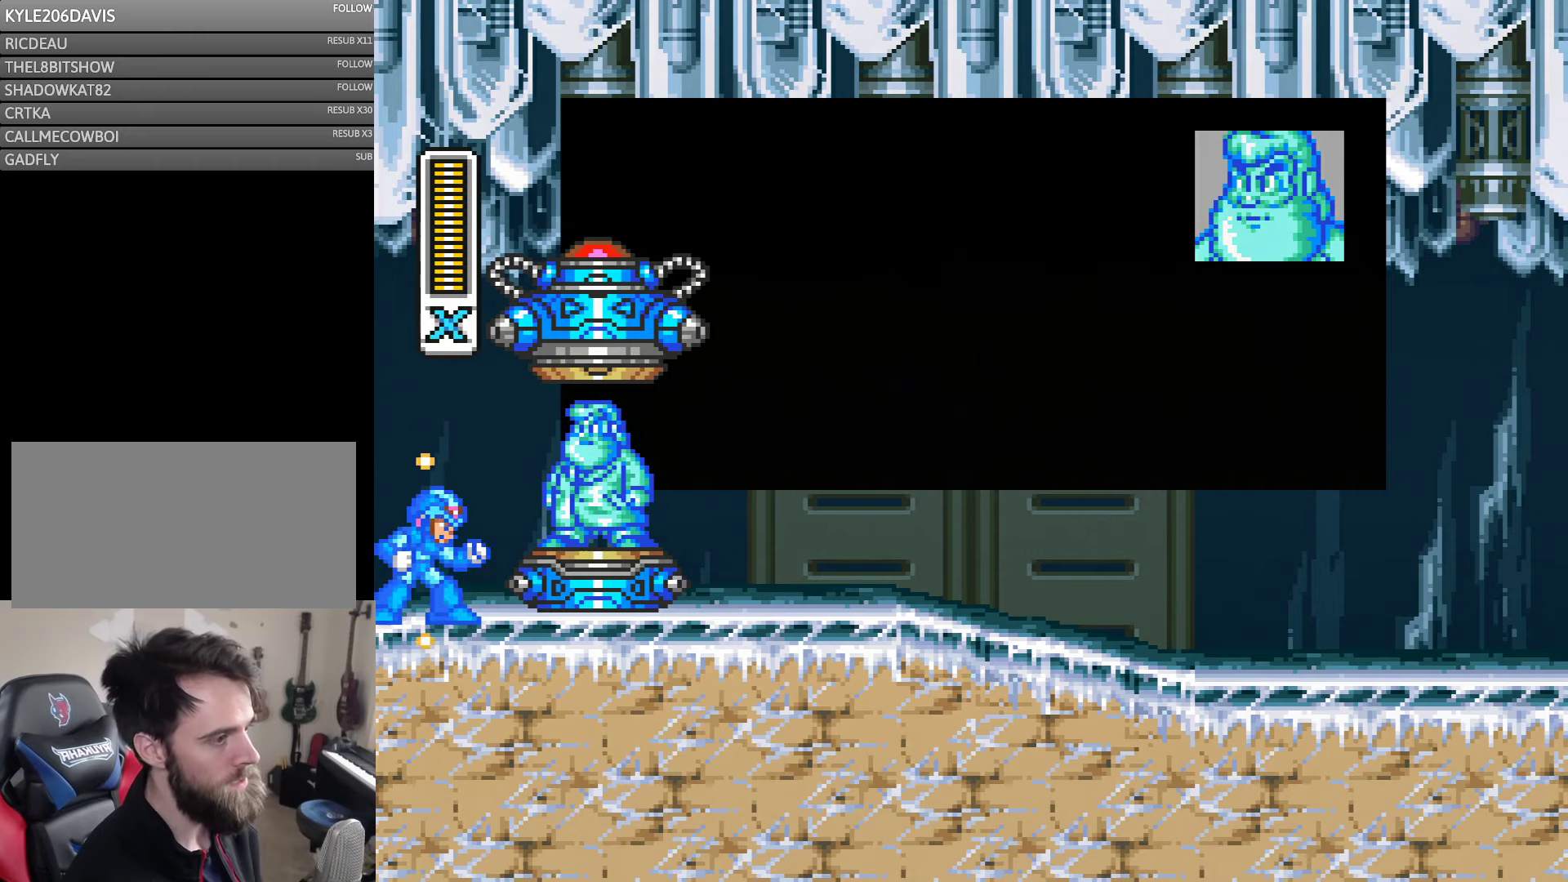
{"buttons": [], "events": []}
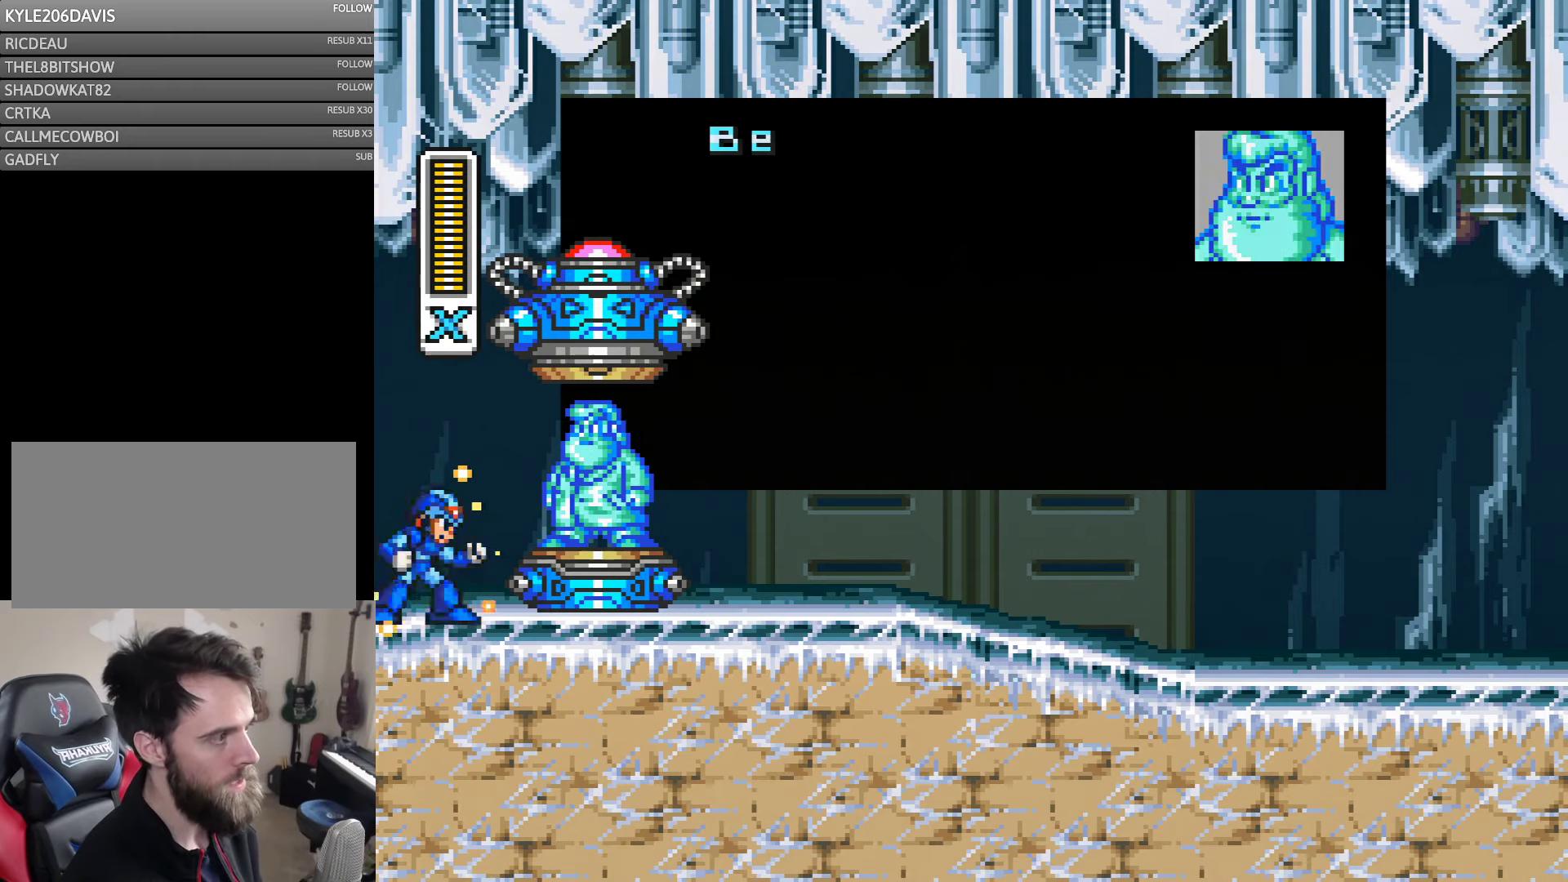
{"buttons": ["B"], "events": [[417, "B", "down"]]}